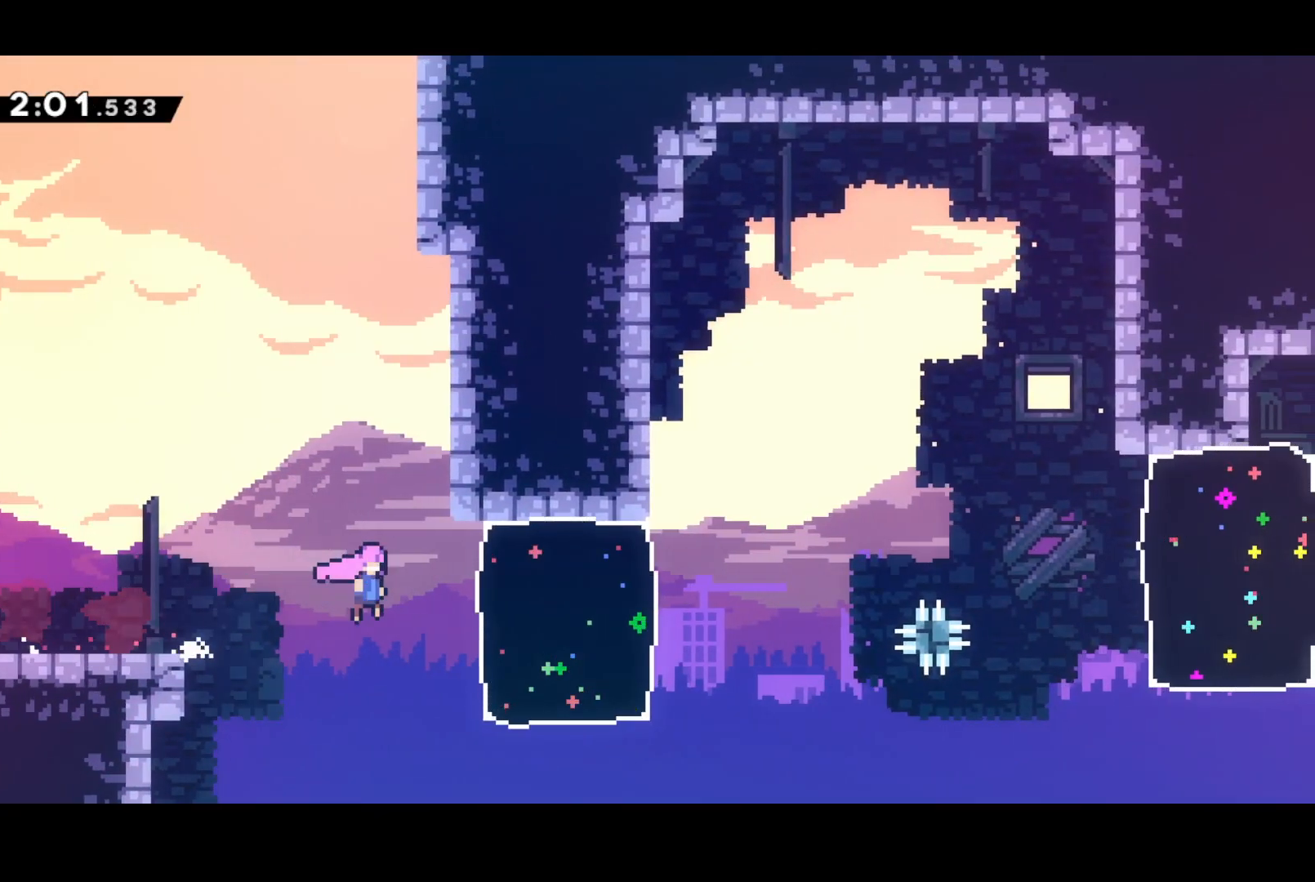
Gameplay with a controller (PlayStation layout); each line is a JSON object with the inputs held at the frame after it. "events" lists button and stick changes between this image and that frame as [ms after this image, input, new state], when the widget could be followed in between. Not read: right_stick.
{"buttons": ["CROSS", "L2", "DPAD_RIGHT"], "left_stick": "center", "events": [[17, "SQUARE", "down"], [33, "CROSS", "up"], [133, "SQUARE", "up"], [383, "L2", "down"], [433, "CROSS", "down"]]}
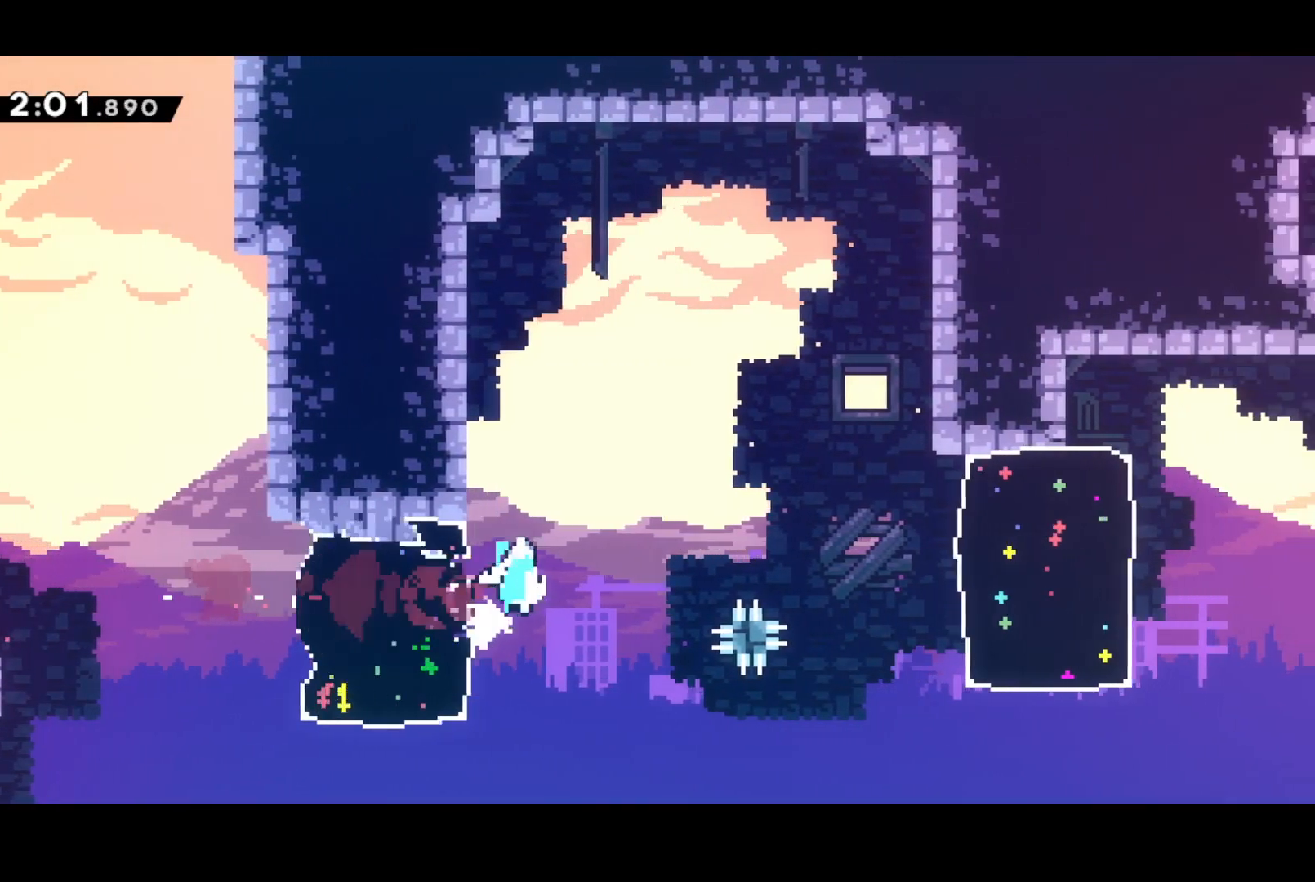
{"buttons": ["DPAD_RIGHT"], "left_stick": "center", "events": [[100, "L2", "up"], [117, "CROSS", "up"], [317, "SQUARE", "down"], [500, "SQUARE", "up"]]}
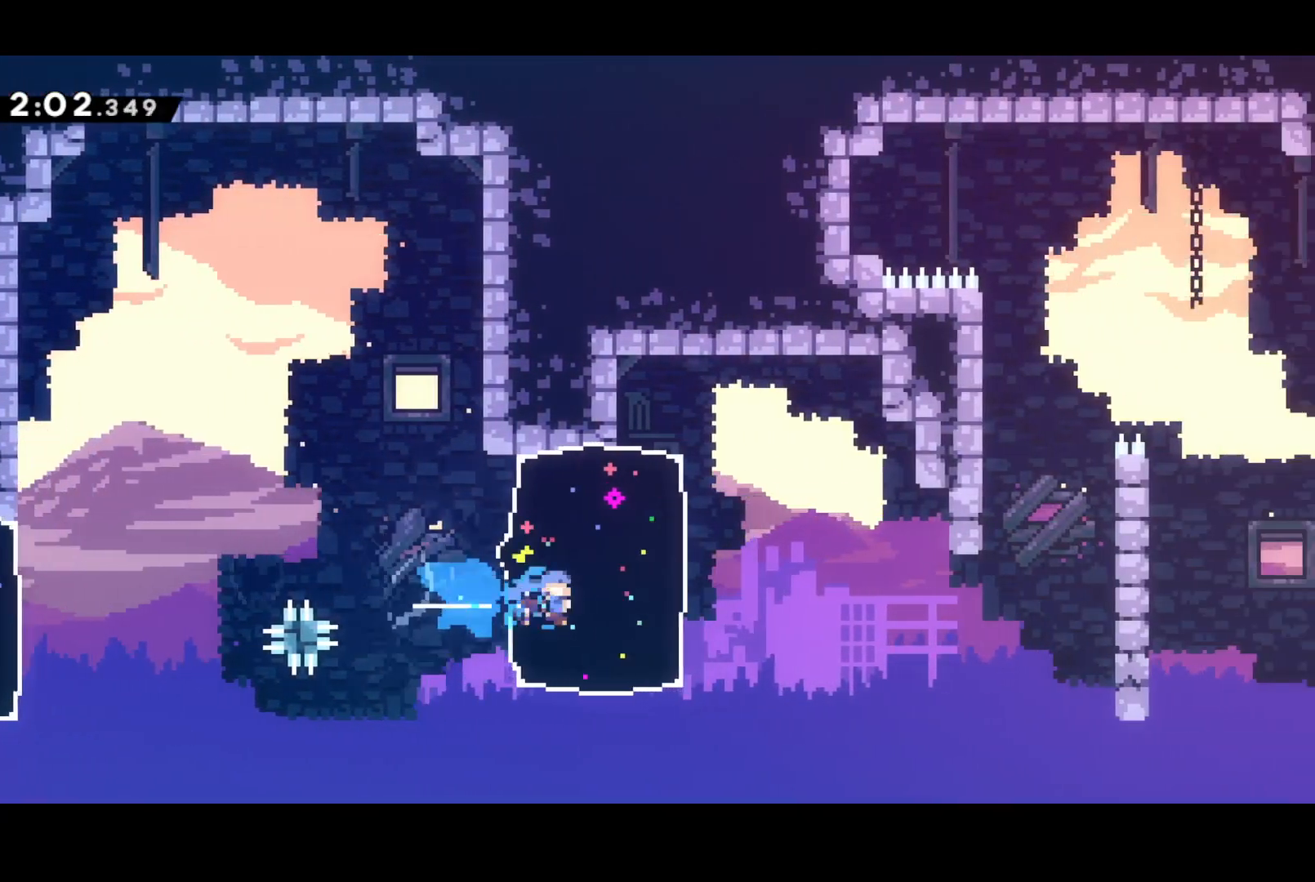
{"buttons": ["DPAD_RIGHT"], "left_stick": "center", "events": []}
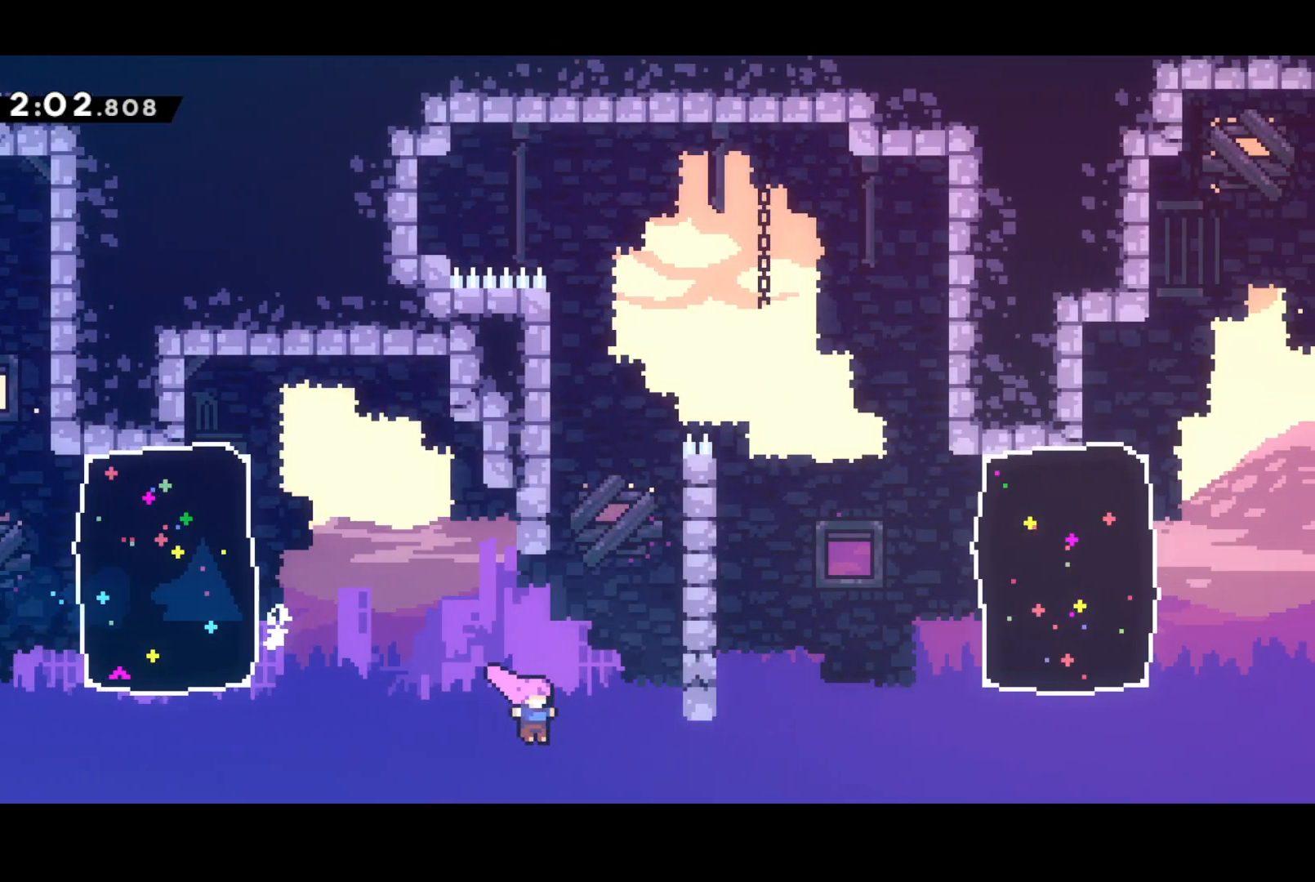
{"buttons": ["SQUARE", "DPAD_UP", "DPAD_RIGHT"], "left_stick": "center", "events": [[33, "SQUARE", "down"], [233, "SQUARE", "up"], [417, "DPAD_UP", "down"], [483, "SQUARE", "down"]]}
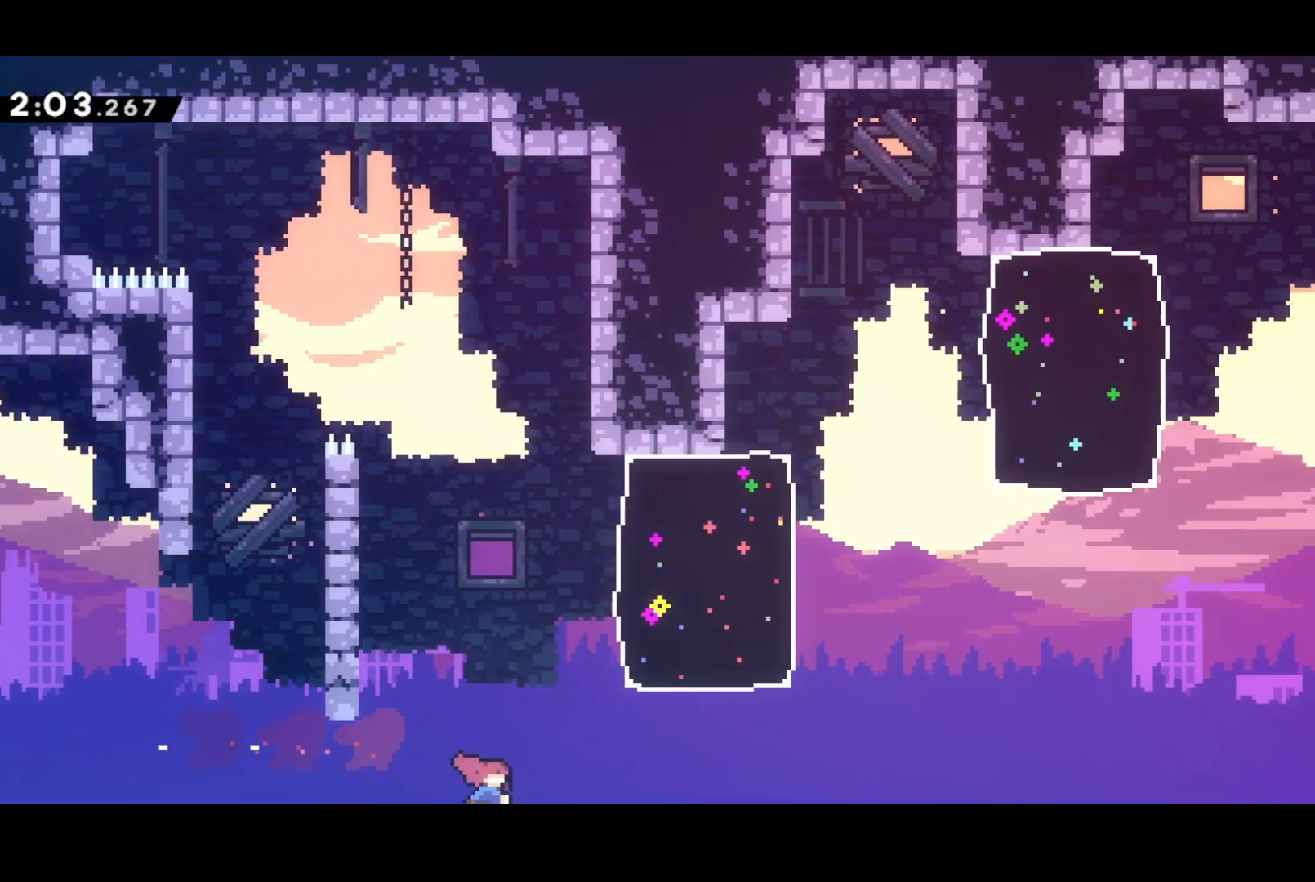
{"buttons": ["DPAD_UP", "DPAD_RIGHT"], "left_stick": "center", "events": [[300, "SQUARE", "up"]]}
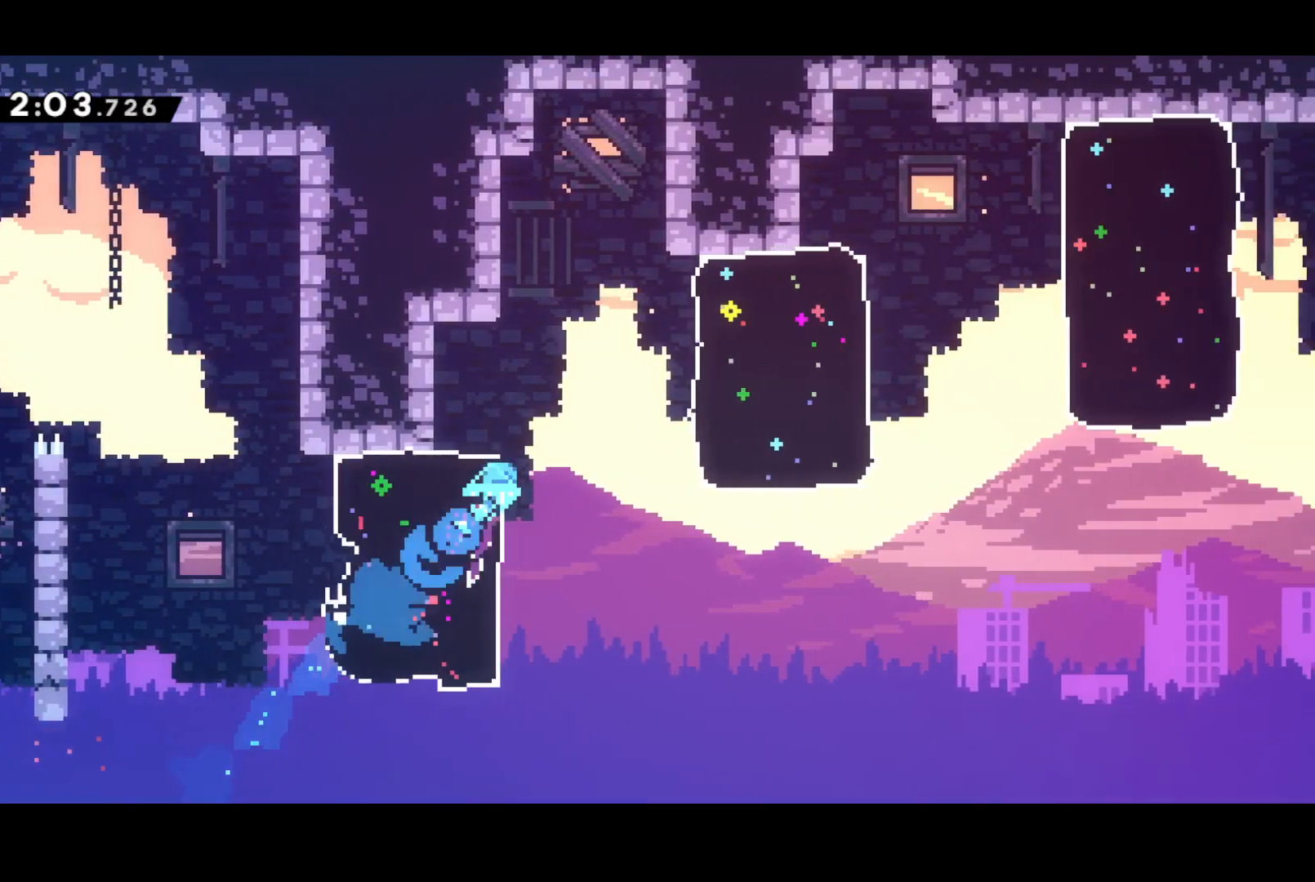
{"buttons": ["DPAD_RIGHT"], "left_stick": "center", "events": [[117, "DPAD_UP", "up"], [167, "SQUARE", "down"], [383, "SQUARE", "up"]]}
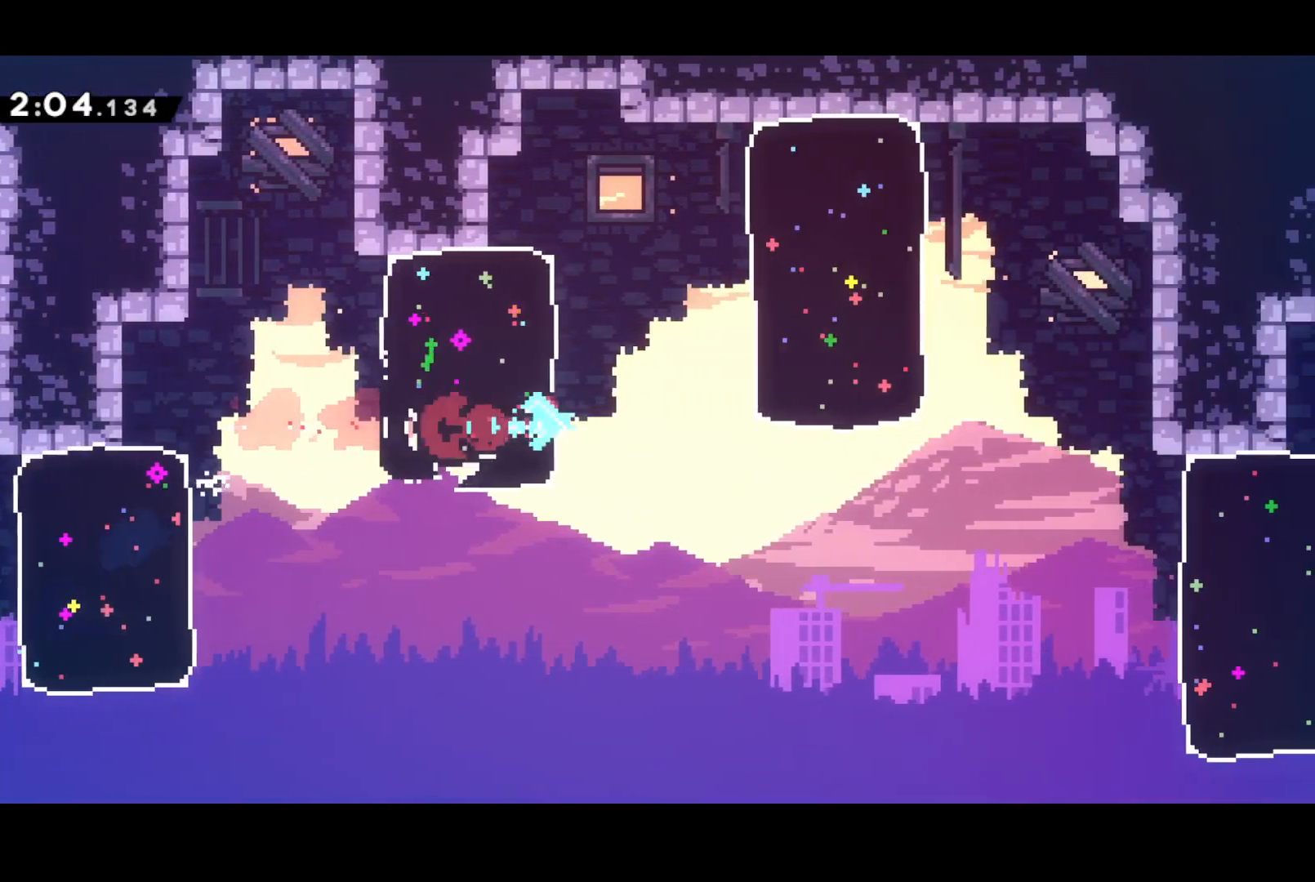
{"buttons": ["DPAD_RIGHT"], "left_stick": "center", "events": [[317, "SQUARE", "down"], [483, "SQUARE", "up"]]}
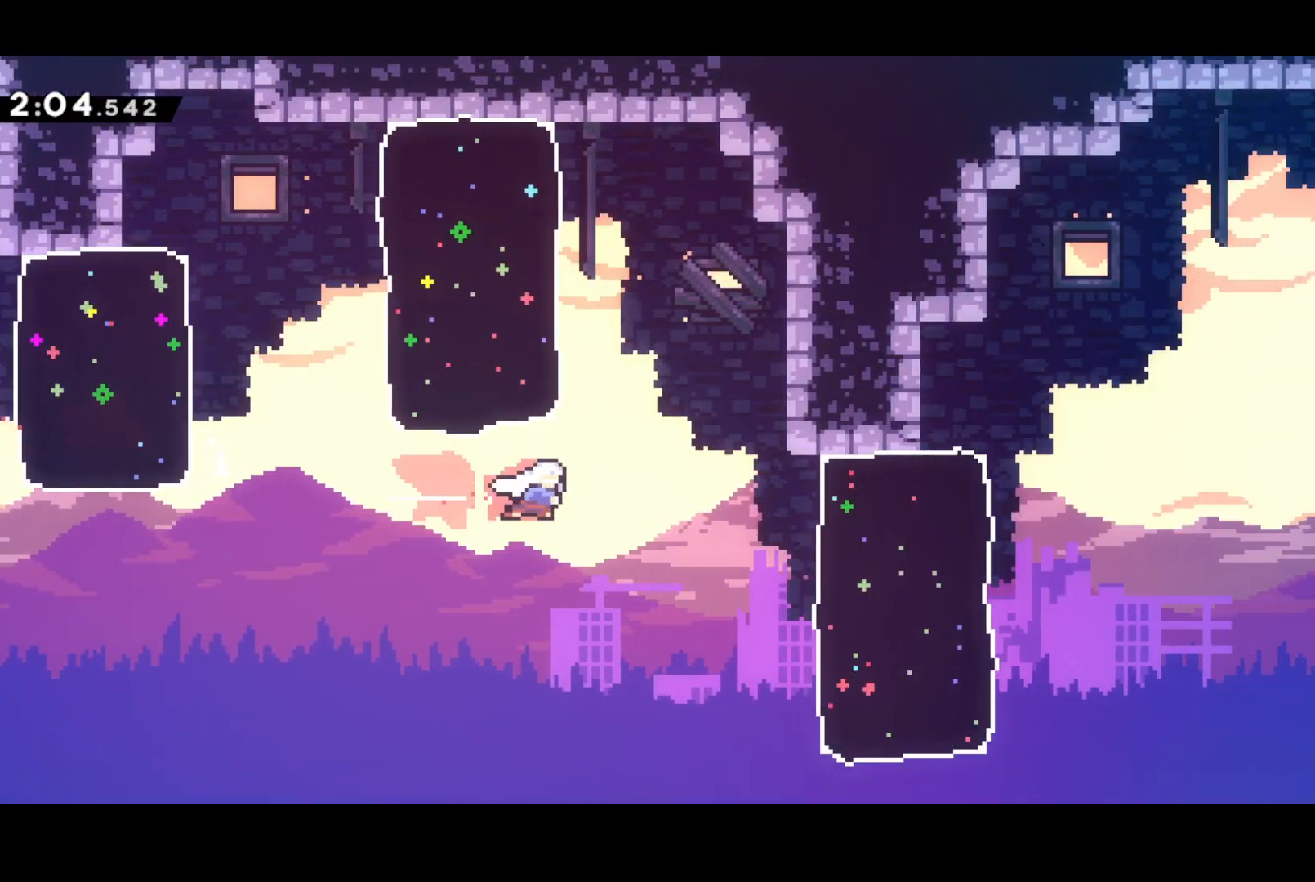
{"buttons": ["DPAD_RIGHT"], "left_stick": "center", "events": [[133, "SQUARE", "down"], [367, "SQUARE", "up"]]}
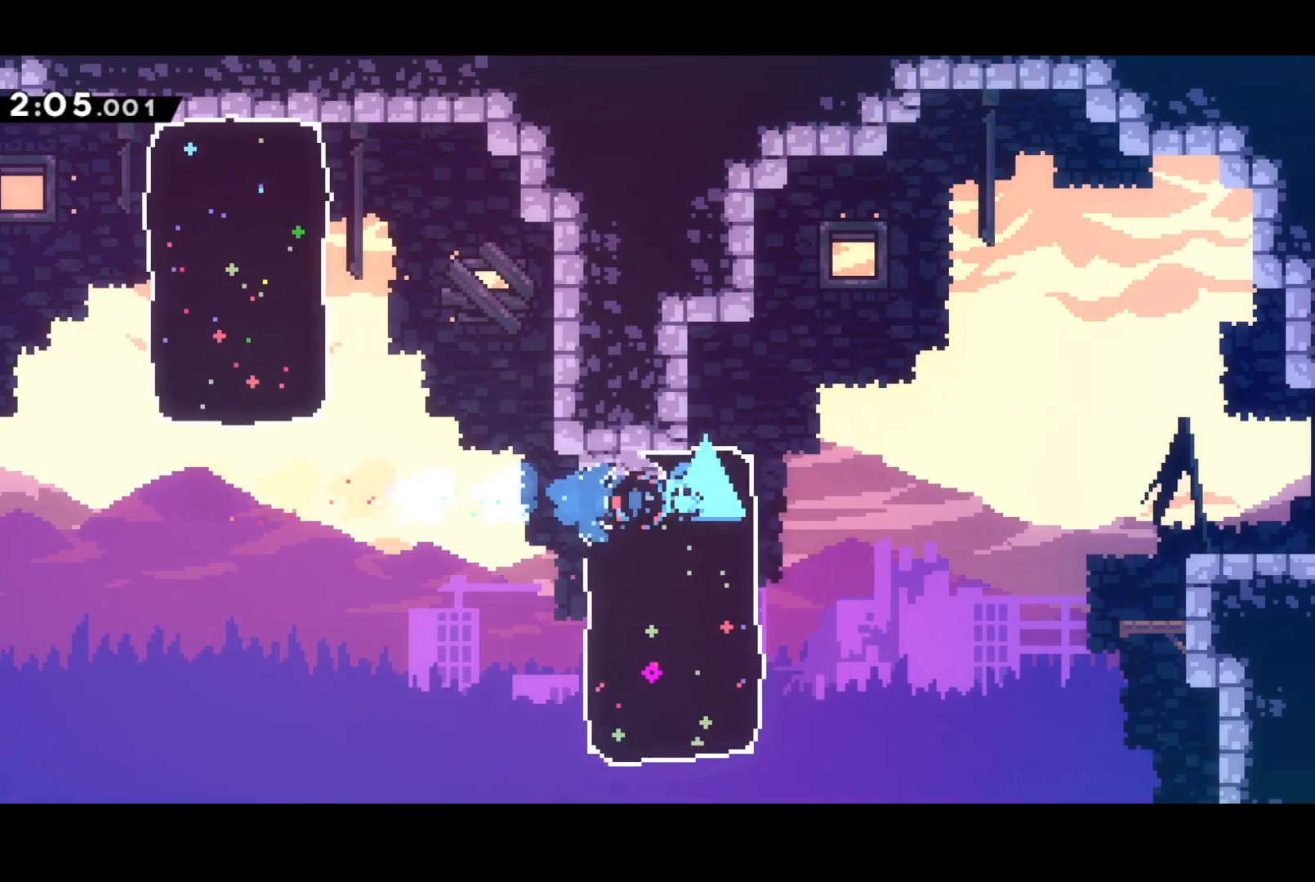
{"buttons": ["SQUARE", "DPAD_DOWN", "DPAD_RIGHT"], "left_stick": "center", "events": [[67, "L2", "down"], [167, "CROSS", "down"], [367, "L2", "up"], [383, "CROSS", "up"], [400, "DPAD_DOWN", "down"], [467, "SQUARE", "down"]]}
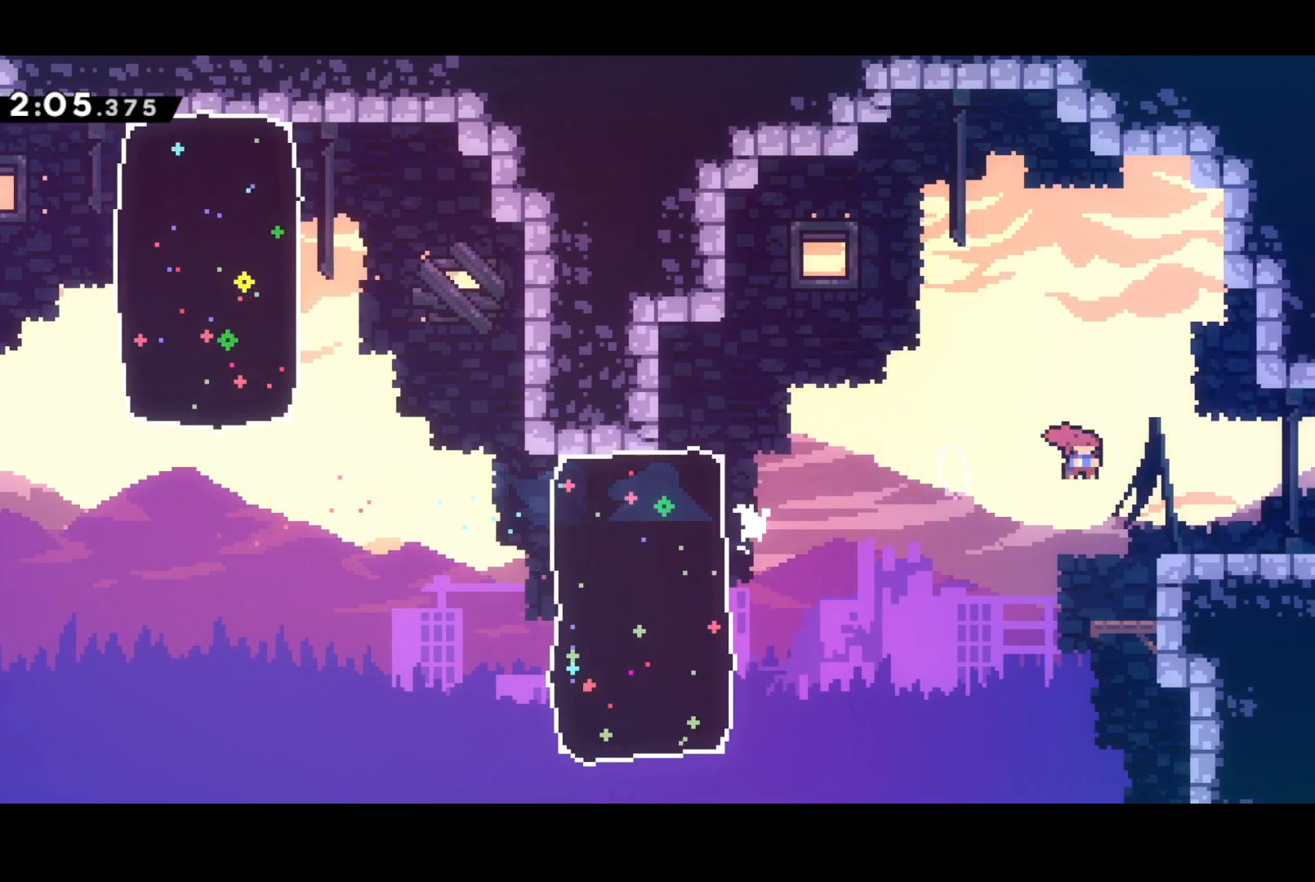
{"buttons": ["DPAD_RIGHT"], "left_stick": "center", "events": [[117, "CROSS", "down"], [117, "DPAD_DOWN", "up"], [150, "SQUARE", "up"], [183, "CROSS", "up"]]}
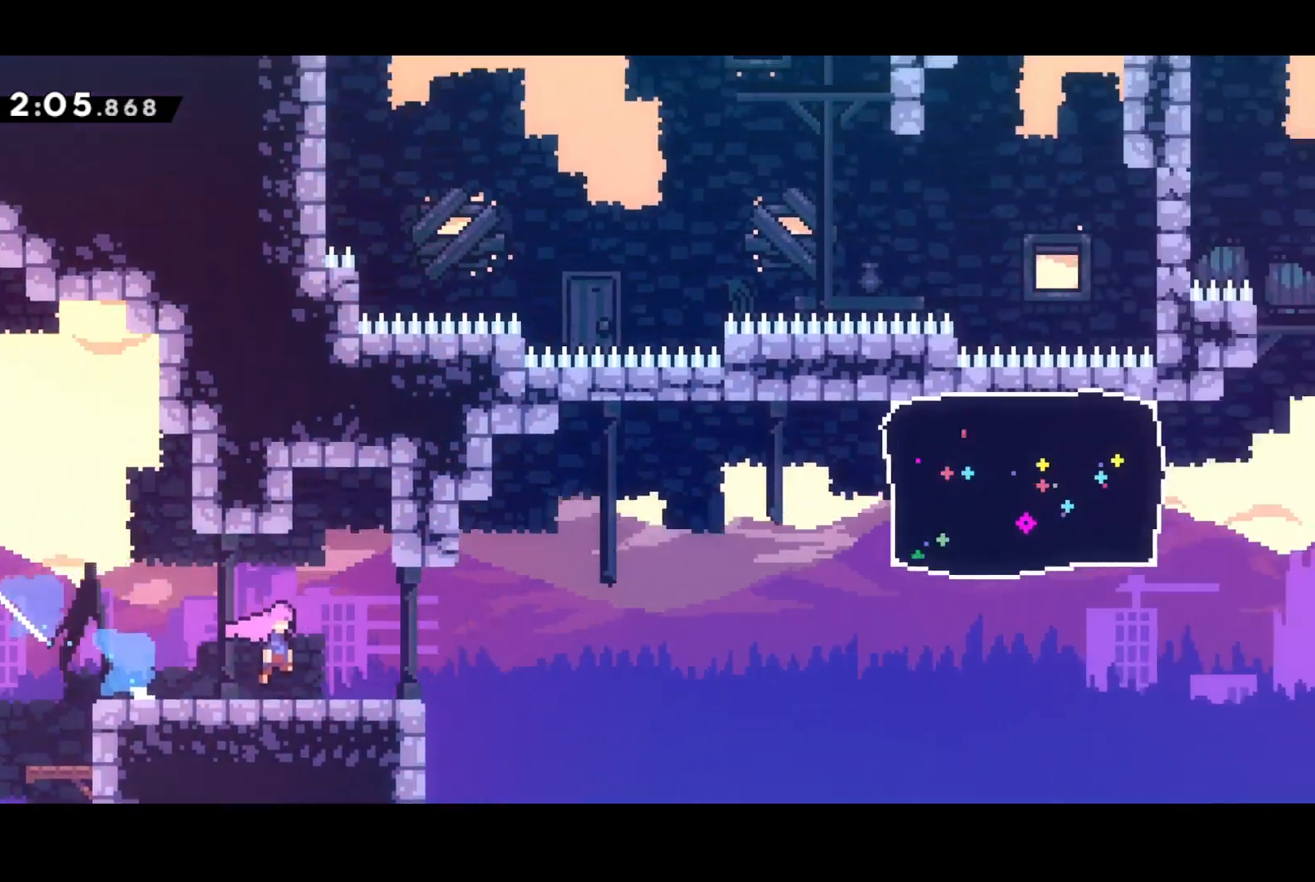
{"buttons": ["SQUARE", "DPAD_DOWN", "DPAD_RIGHT"], "left_stick": "center", "events": [[300, "DPAD_DOWN", "down"], [367, "SQUARE", "down"]]}
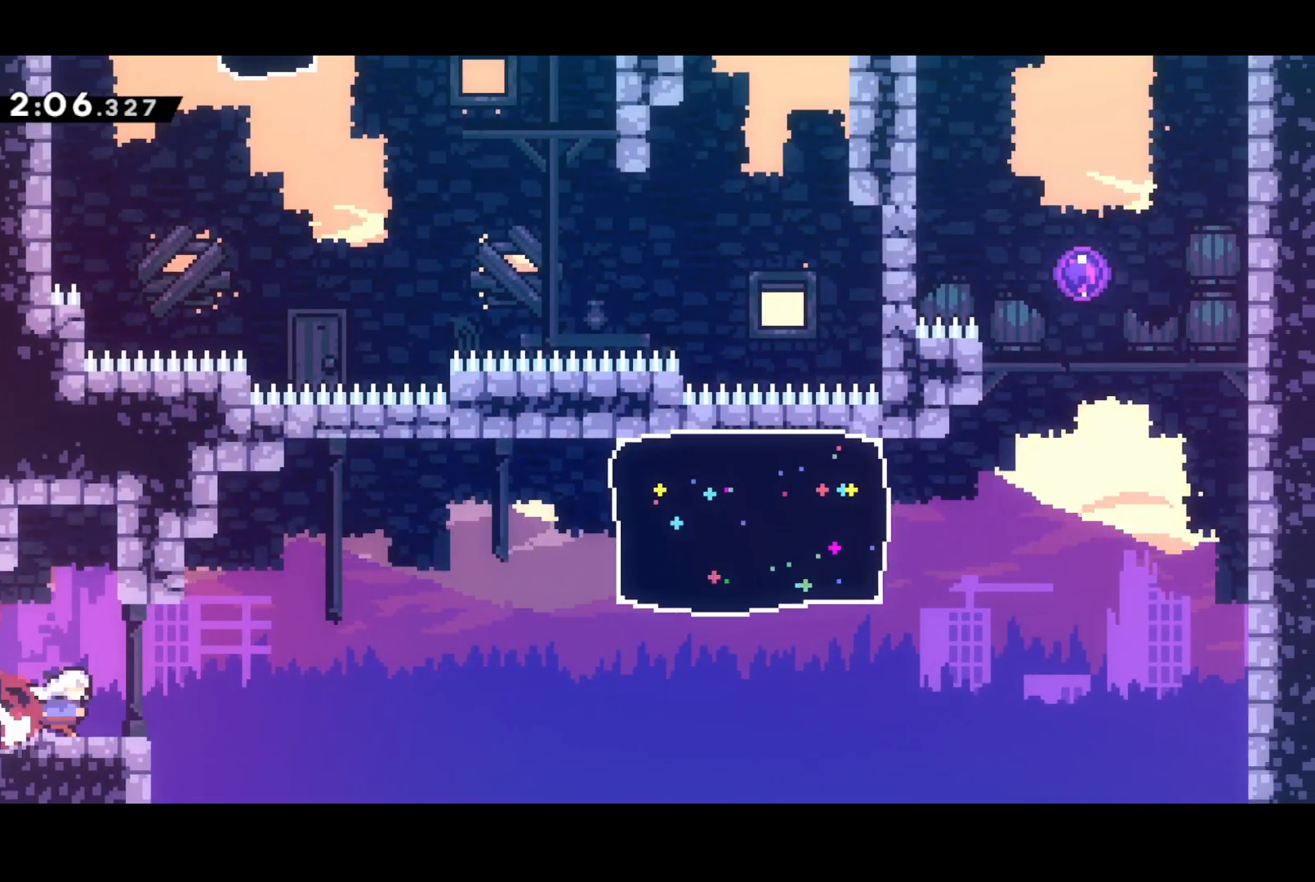
{"buttons": ["CROSS", "DPAD_UP", "DPAD_RIGHT"], "left_stick": "center", "events": [[50, "DPAD_DOWN", "up"], [83, "CROSS", "down"], [83, "DPAD_UP", "down"], [150, "SQUARE", "up"]]}
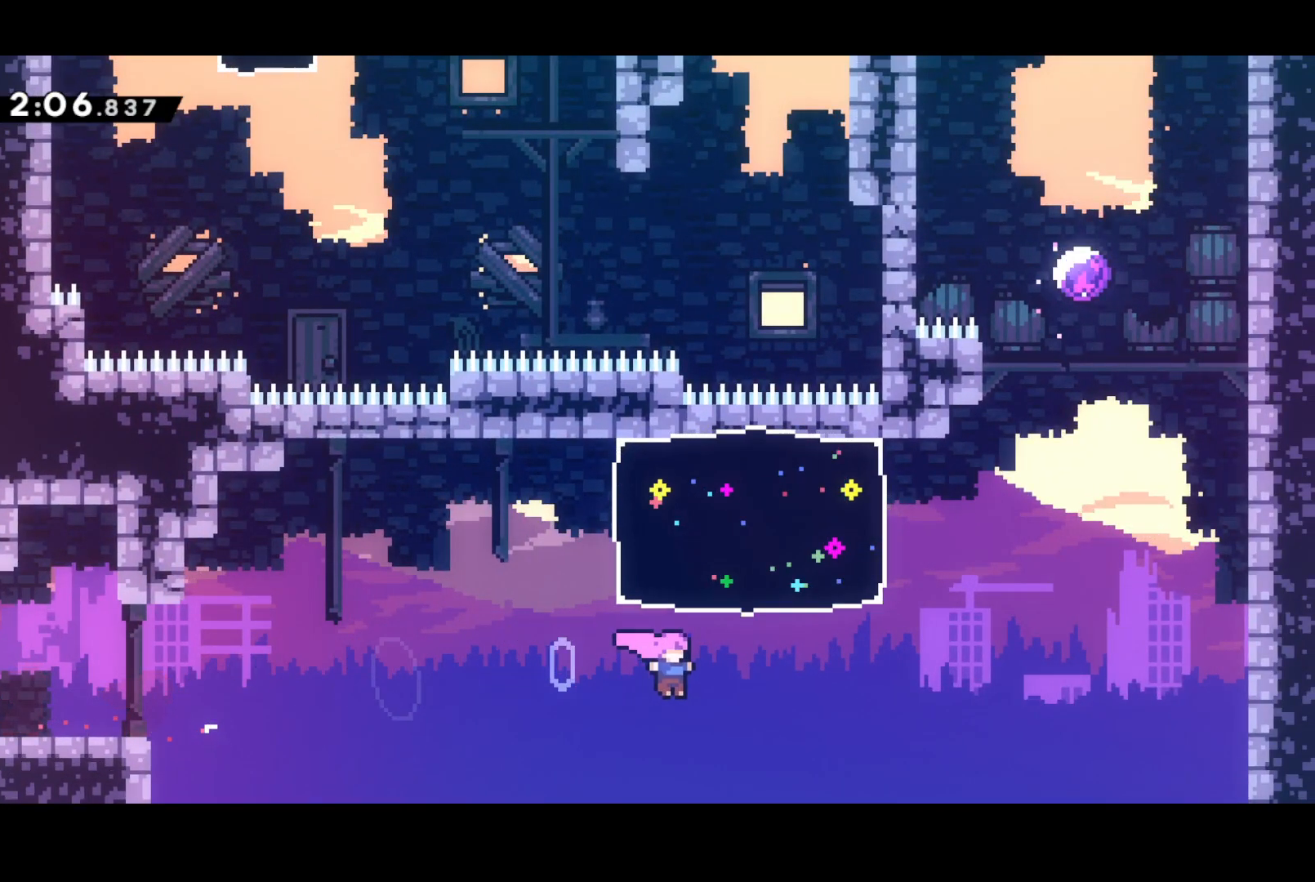
{"buttons": ["DPAD_RIGHT"], "left_stick": "center", "events": [[50, "SQUARE", "down"], [100, "CROSS", "up"], [217, "SQUARE", "up"], [317, "DPAD_UP", "up"]]}
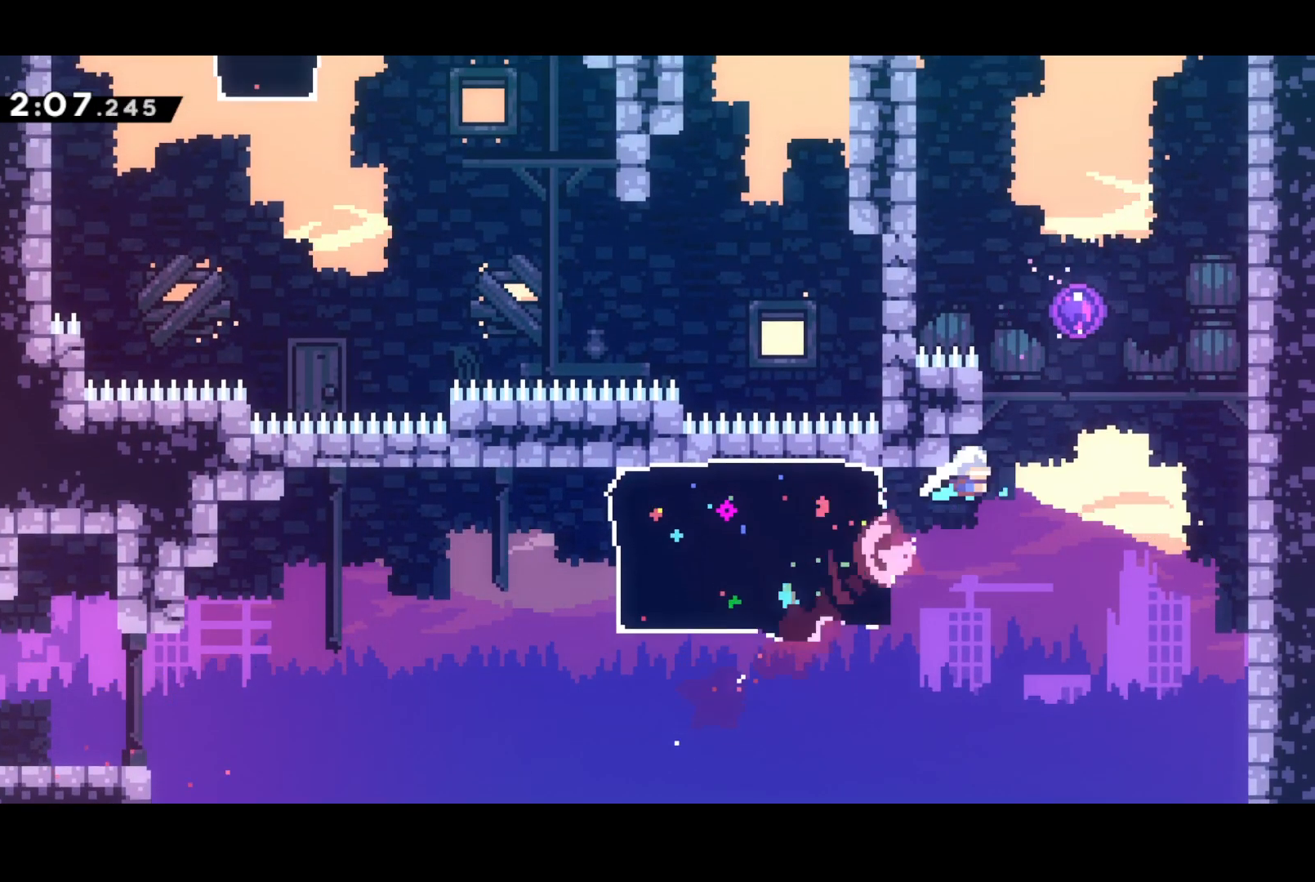
{"buttons": [], "left_stick": "center", "events": [[150, "DPAD_UP", "down"], [167, "SQUARE", "down"], [217, "DPAD_RIGHT", "up"], [333, "DPAD_UP", "up"], [333, "SQUARE", "up"]]}
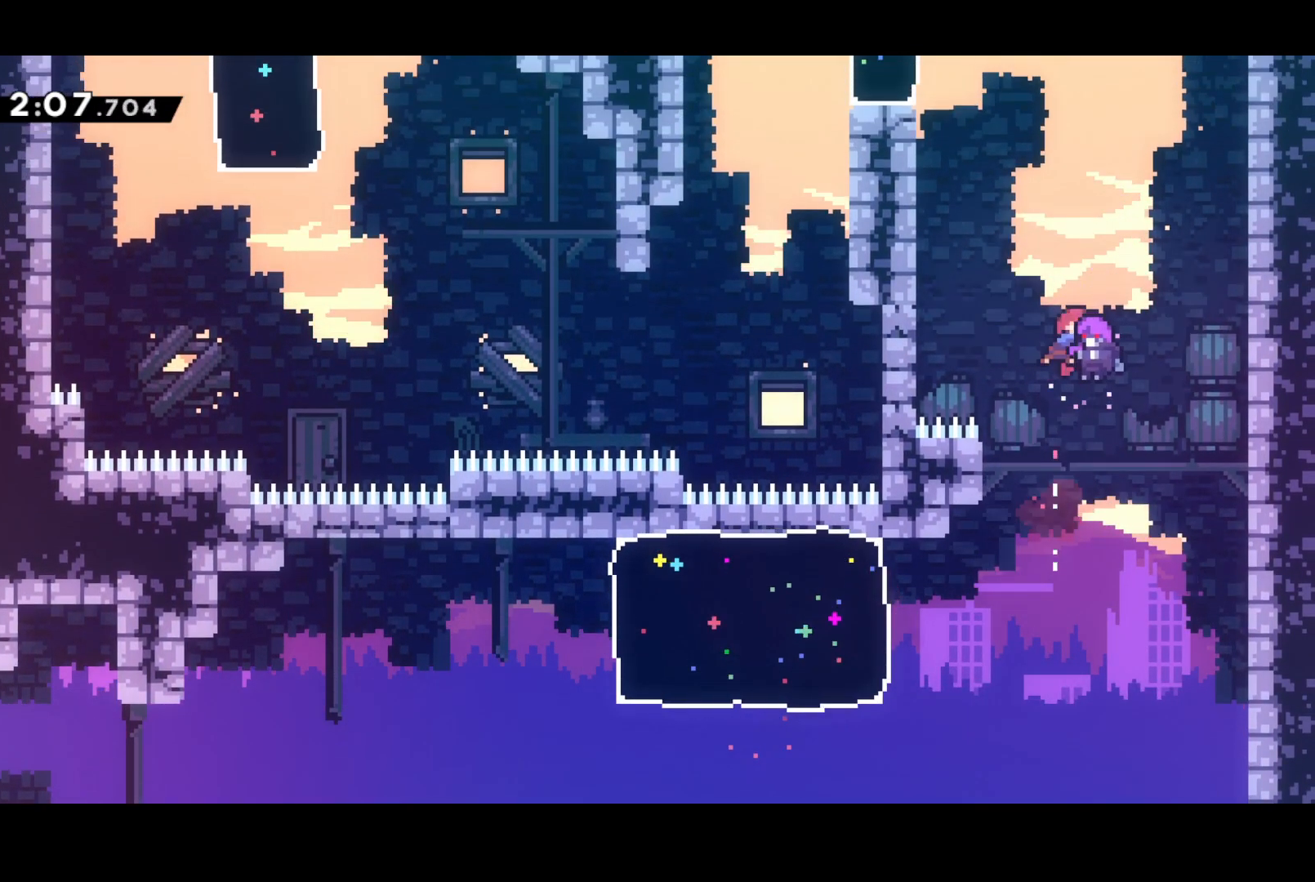
{"buttons": ["SQUARE", "DPAD_UP", "DPAD_LEFT"], "left_stick": "center", "events": [[333, "DPAD_LEFT", "down"], [333, "DPAD_UP", "down"], [417, "SQUARE", "down"]]}
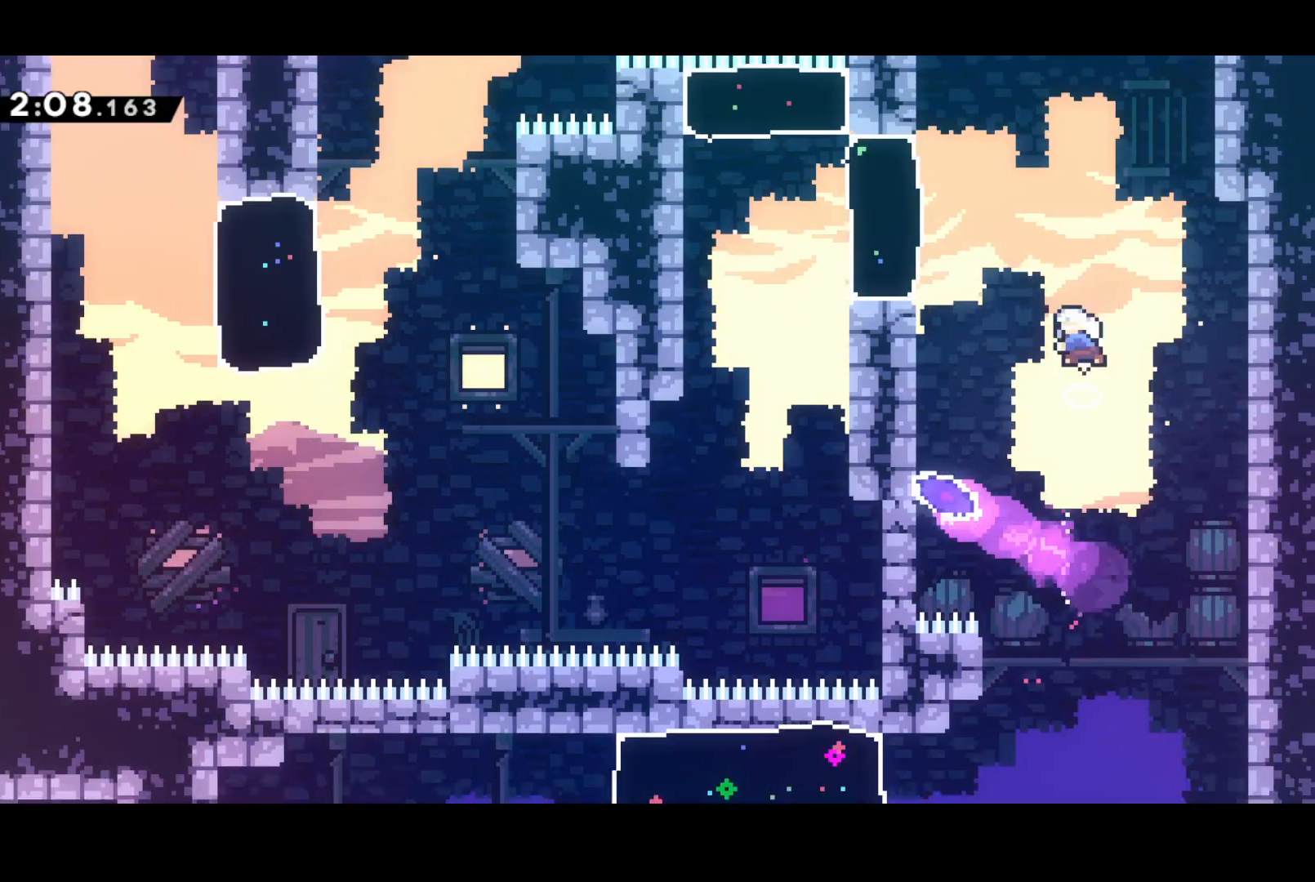
{"buttons": ["L2", "DPAD_LEFT"], "left_stick": "center", "events": [[133, "SQUARE", "up"], [233, "DPAD_UP", "up"], [500, "L2", "down"]]}
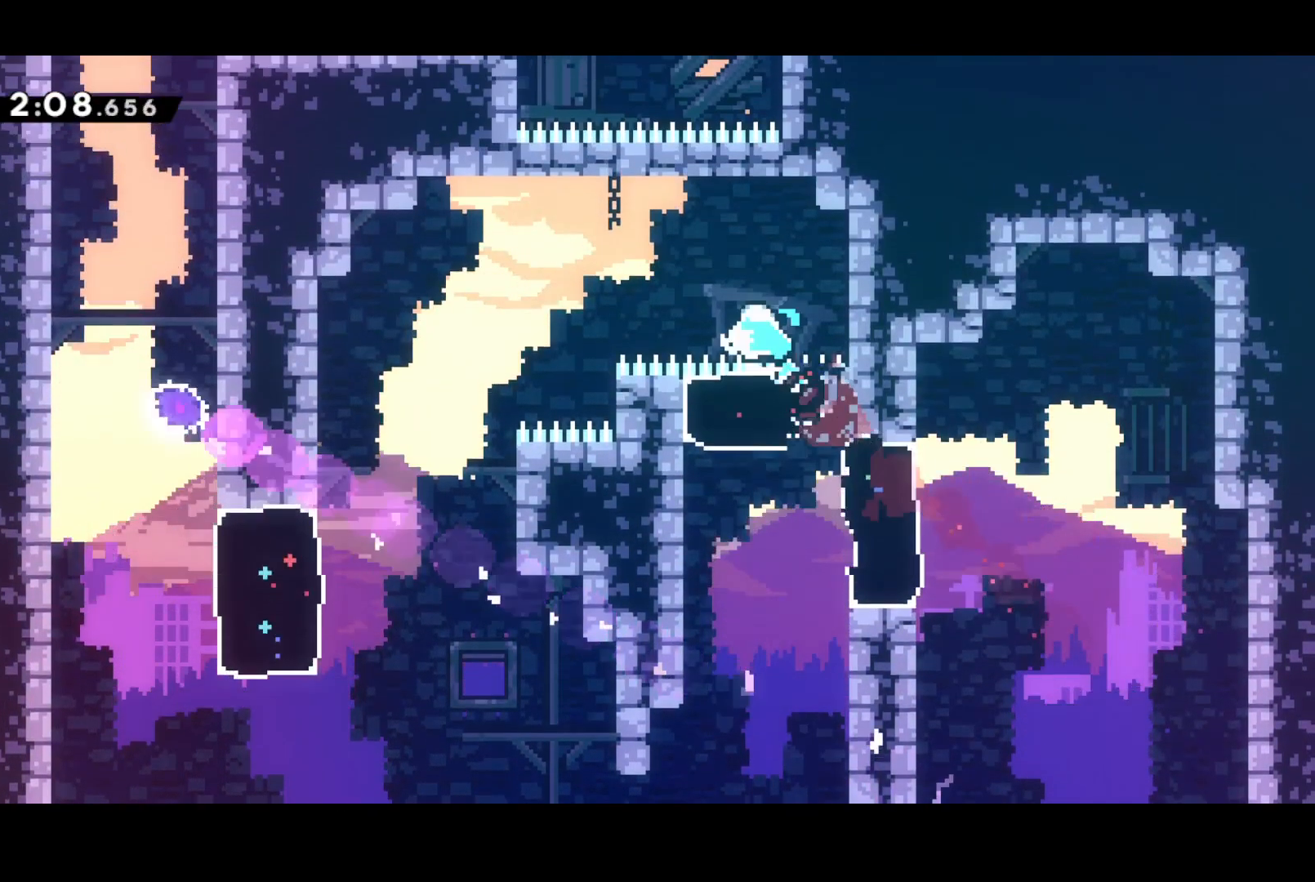
{"buttons": ["DPAD_DOWN"], "left_stick": "center", "events": [[83, "CROSS", "down"], [83, "DPAD_UP", "down"], [200, "DPAD_UP", "up"], [217, "CROSS", "up"], [267, "L2", "up"], [283, "DPAD_DOWN", "down"], [367, "DPAD_LEFT", "up"]]}
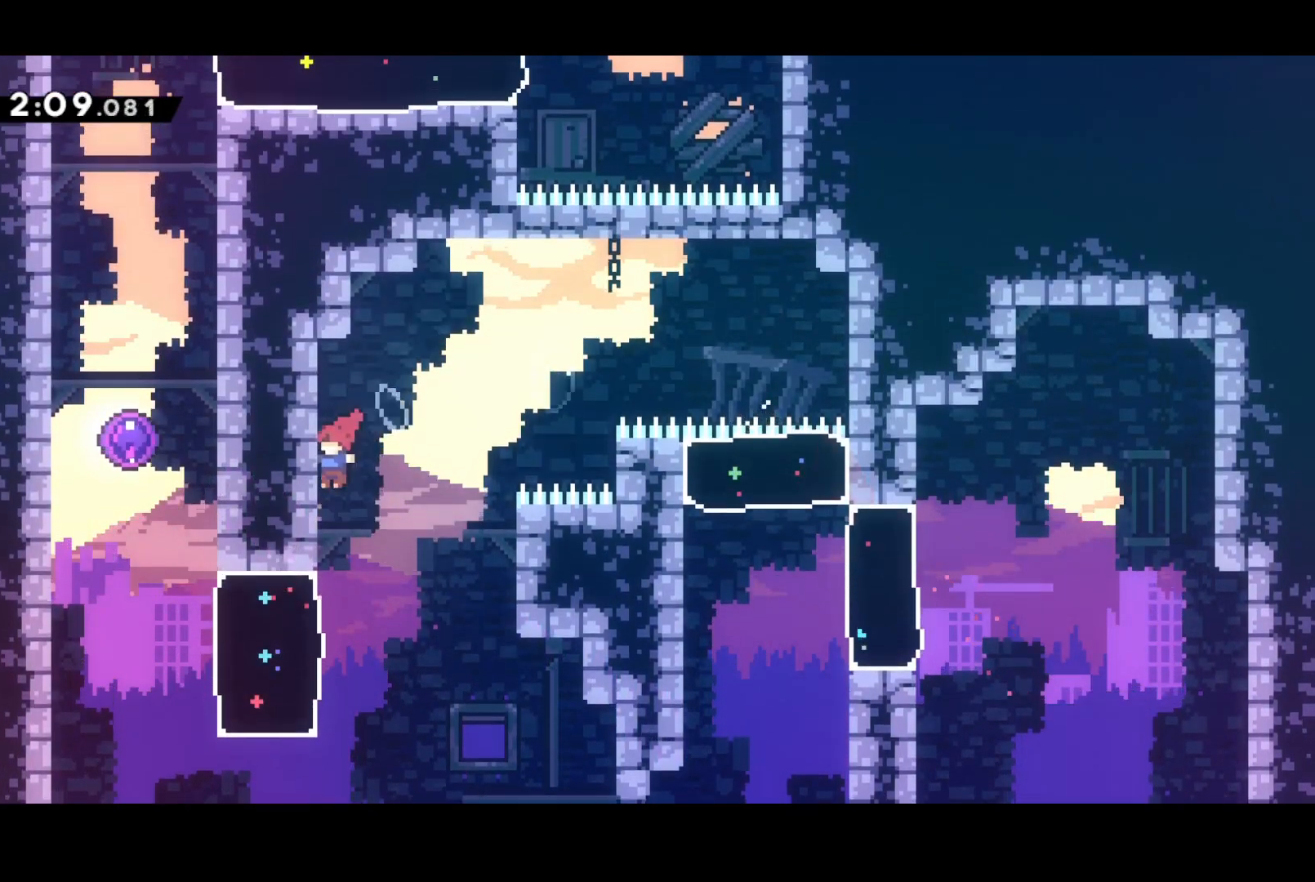
{"buttons": ["DPAD_UP"], "left_stick": "center", "events": [[133, "DPAD_LEFT", "down"], [167, "DPAD_DOWN", "up"], [200, "SQUARE", "down"], [350, "SQUARE", "up"], [417, "DPAD_UP", "down"], [500, "DPAD_LEFT", "up"]]}
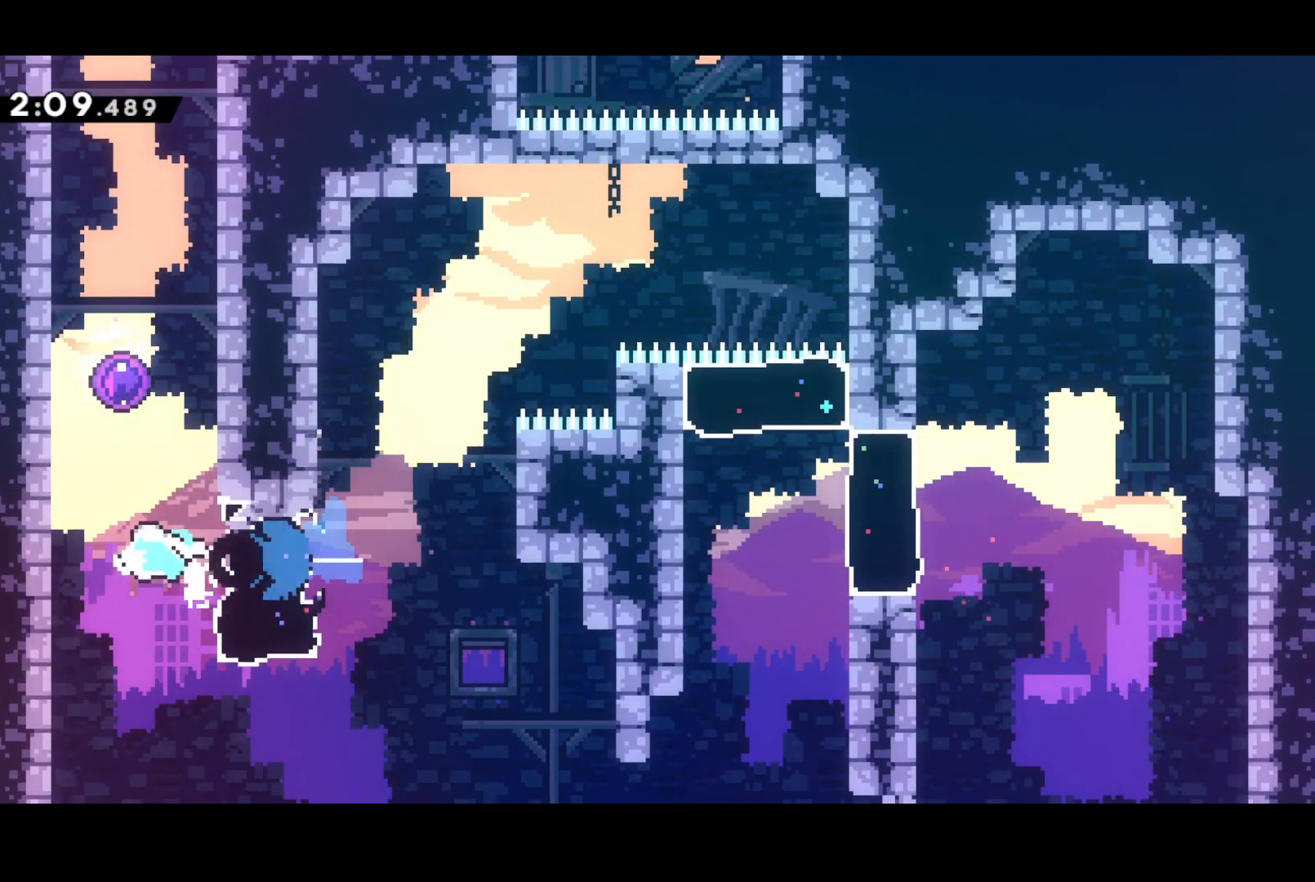
{"buttons": [], "left_stick": "center", "events": [[33, "SQUARE", "down"], [183, "SQUARE", "up"], [233, "DPAD_UP", "up"]]}
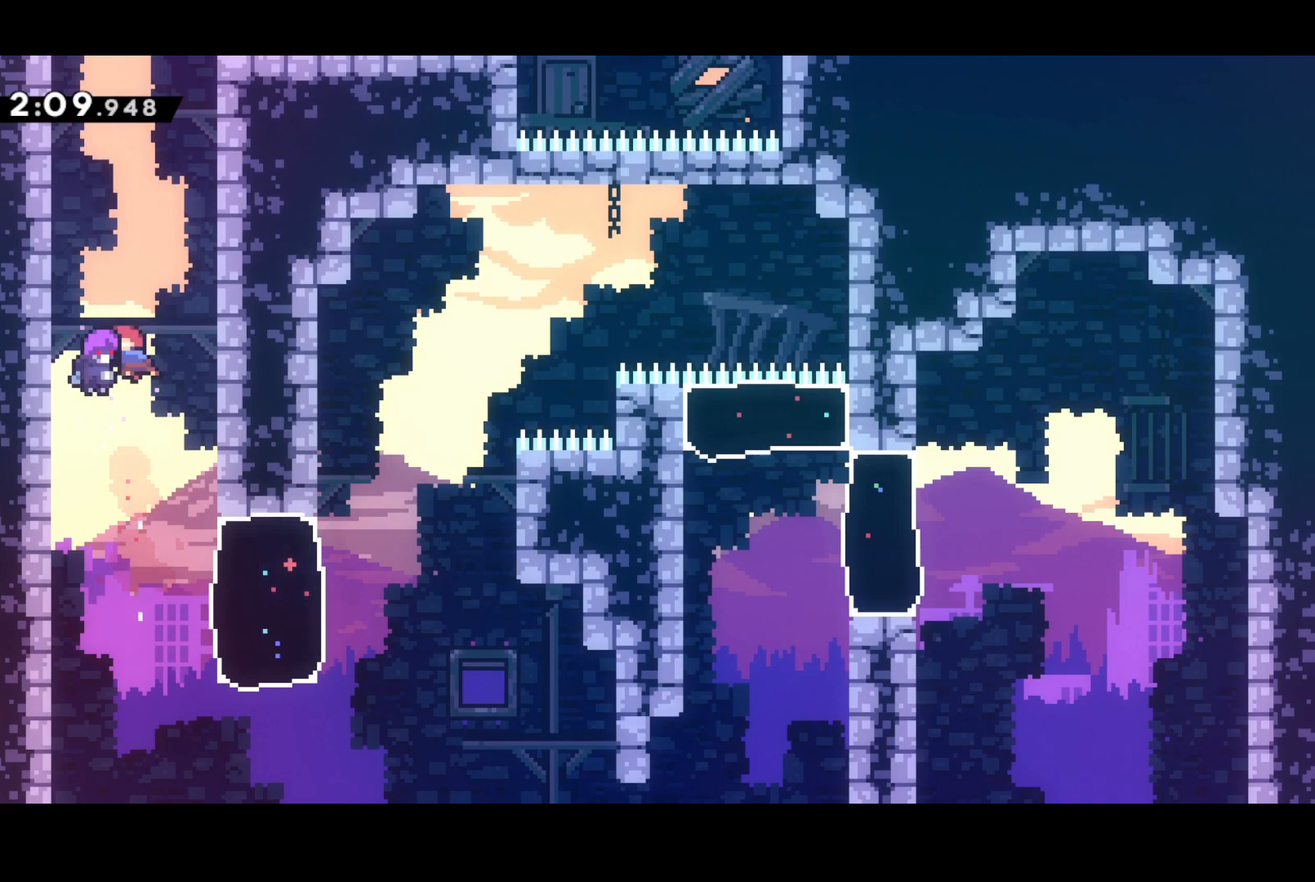
{"buttons": ["SQUARE", "DPAD_RIGHT"], "left_stick": "center", "events": [[367, "DPAD_RIGHT", "down"], [500, "SQUARE", "down"]]}
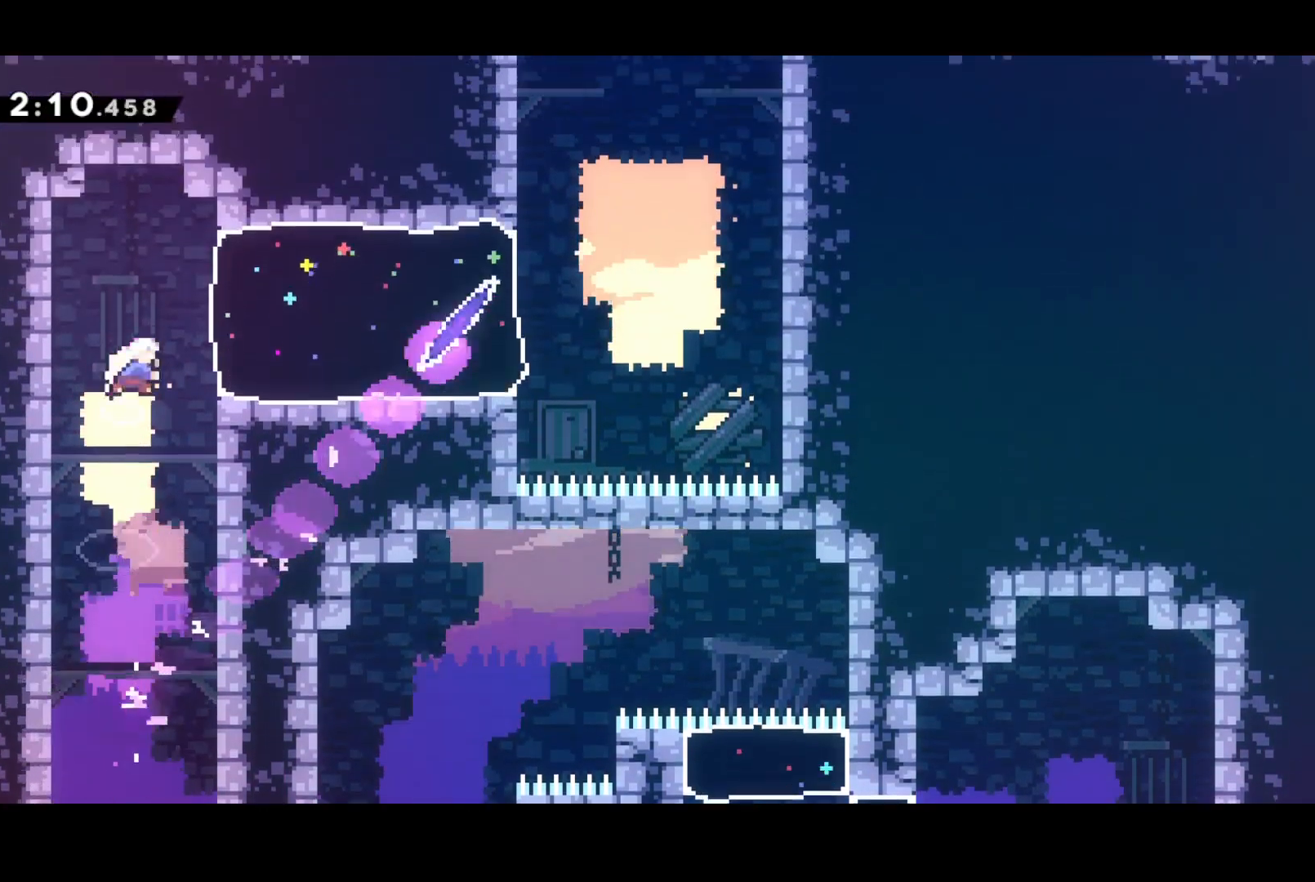
{"buttons": ["DPAD_UP"], "left_stick": "center", "events": [[183, "SQUARE", "up"], [333, "DPAD_RIGHT", "up"], [433, "DPAD_UP", "down"]]}
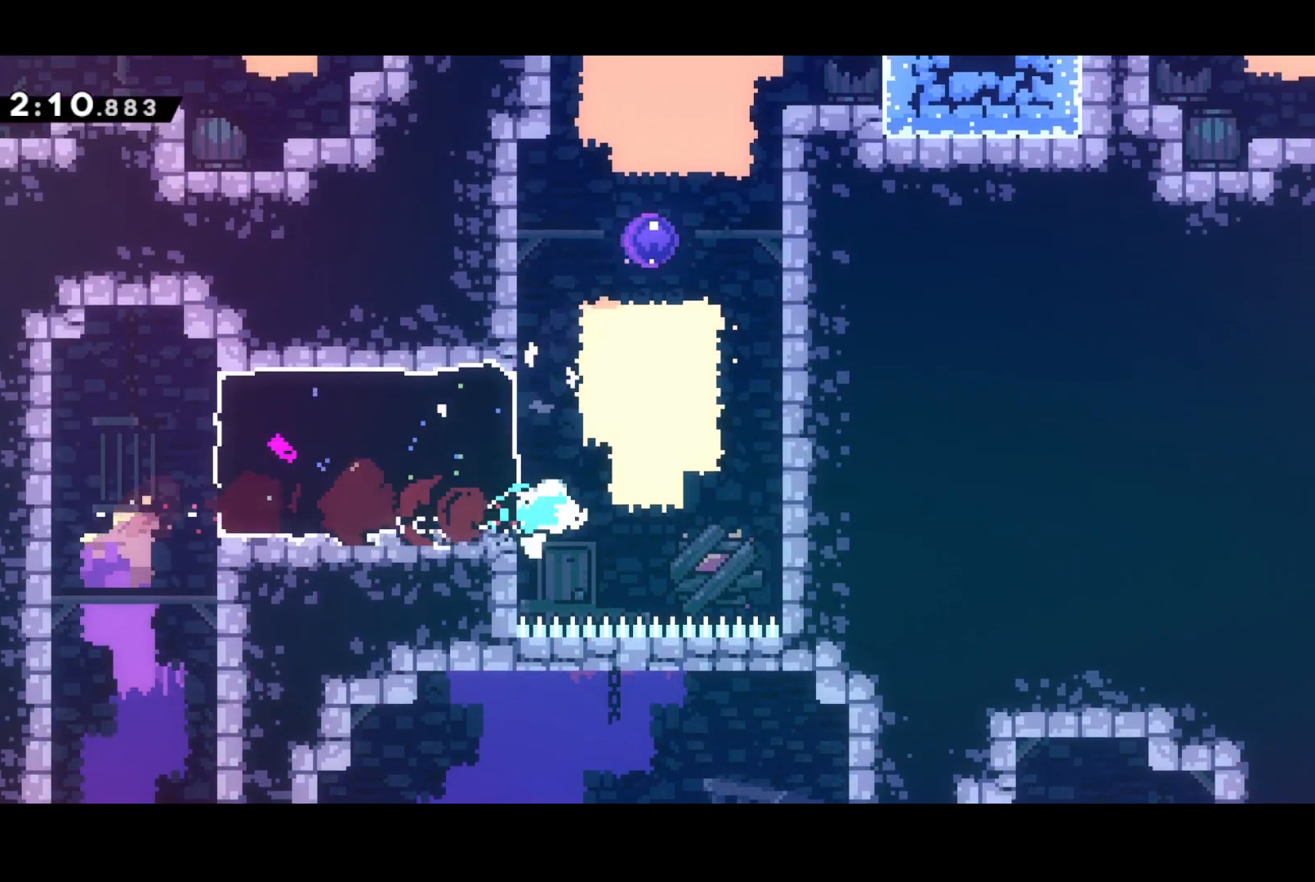
{"buttons": [], "left_stick": "center", "events": [[17, "SQUARE", "down"], [117, "SQUARE", "up"], [150, "DPAD_RIGHT", "down"], [183, "CROSS", "down"], [317, "CROSS", "up"], [317, "DPAD_UP", "up"], [400, "DPAD_RIGHT", "up"]]}
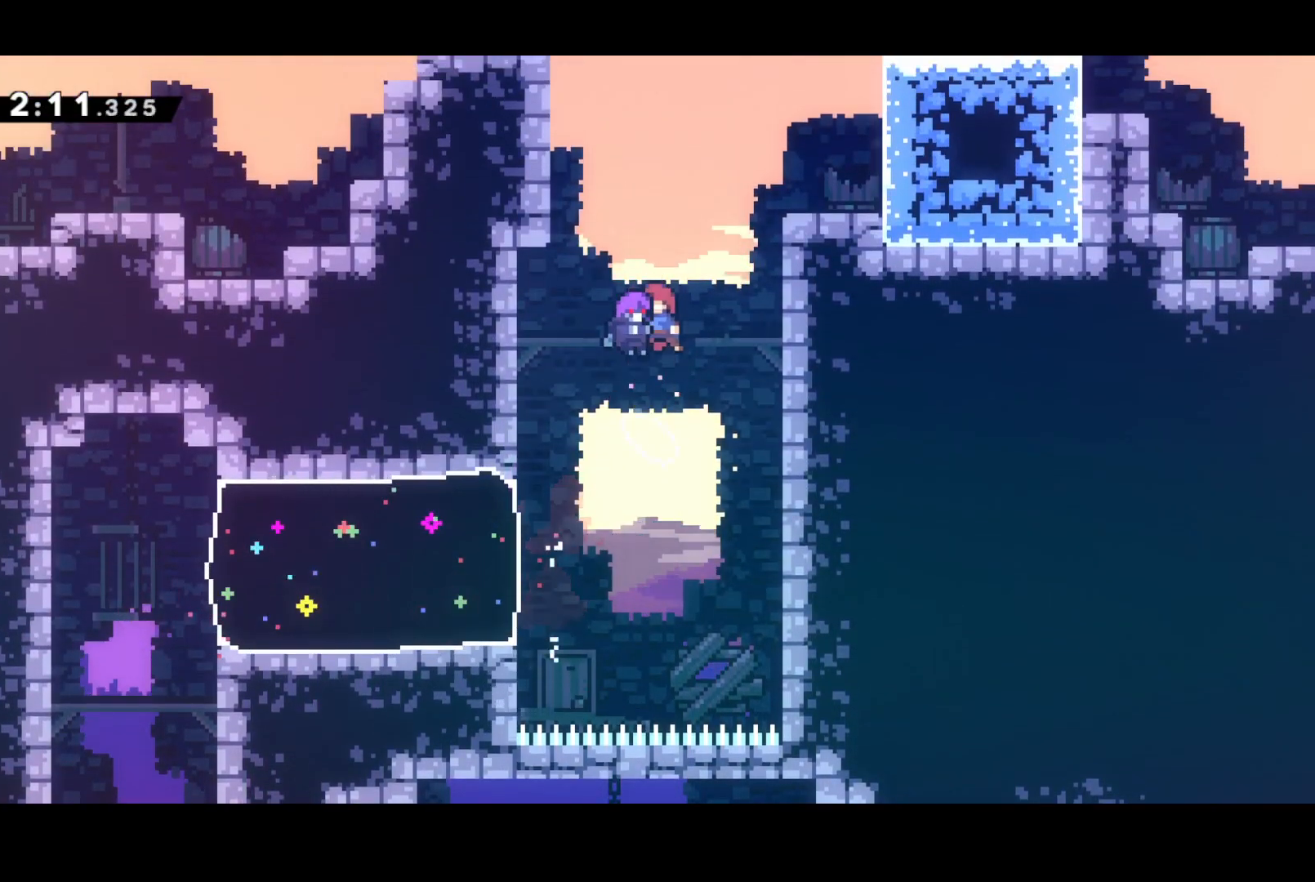
{"buttons": [], "left_stick": "center", "events": []}
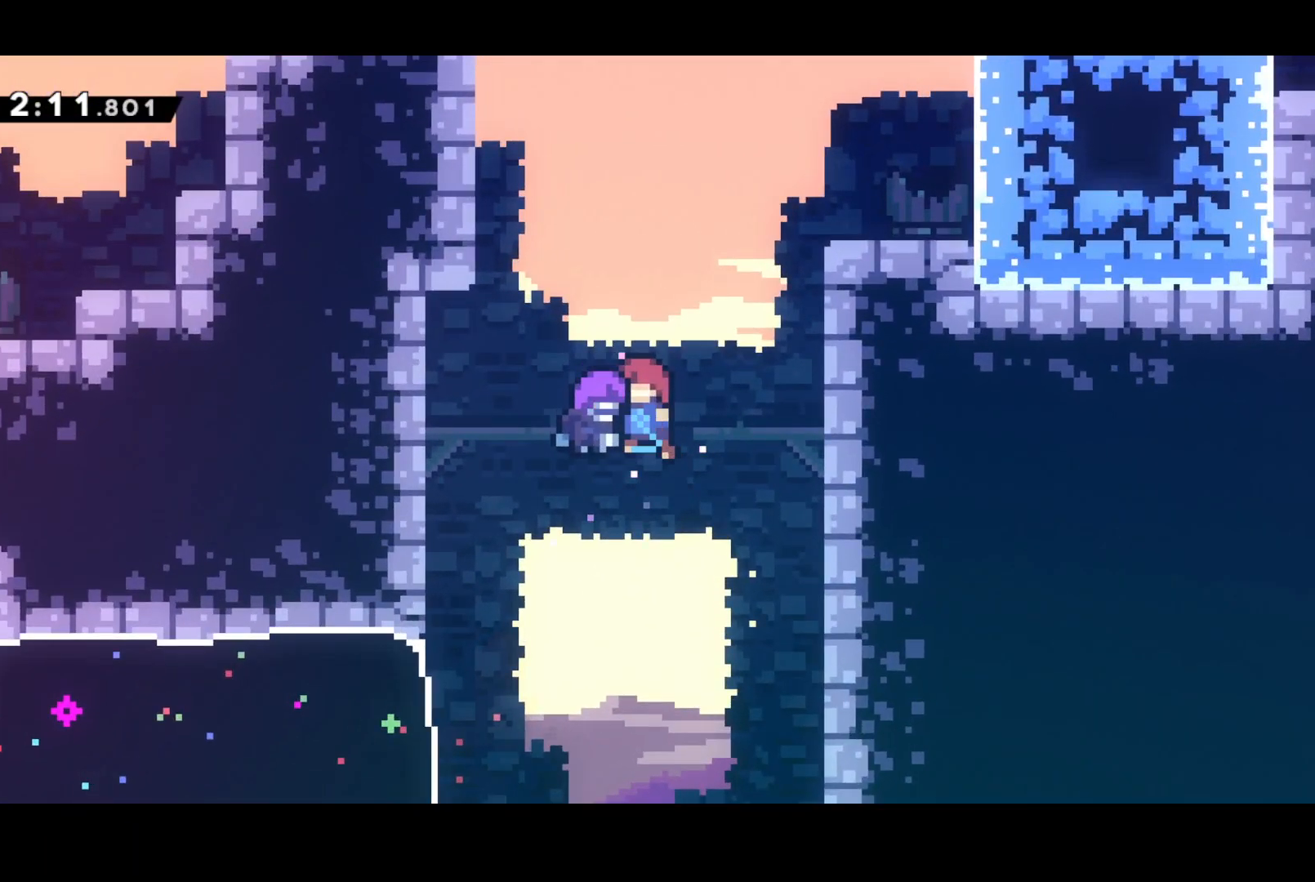
{"buttons": [], "left_stick": "center", "events": []}
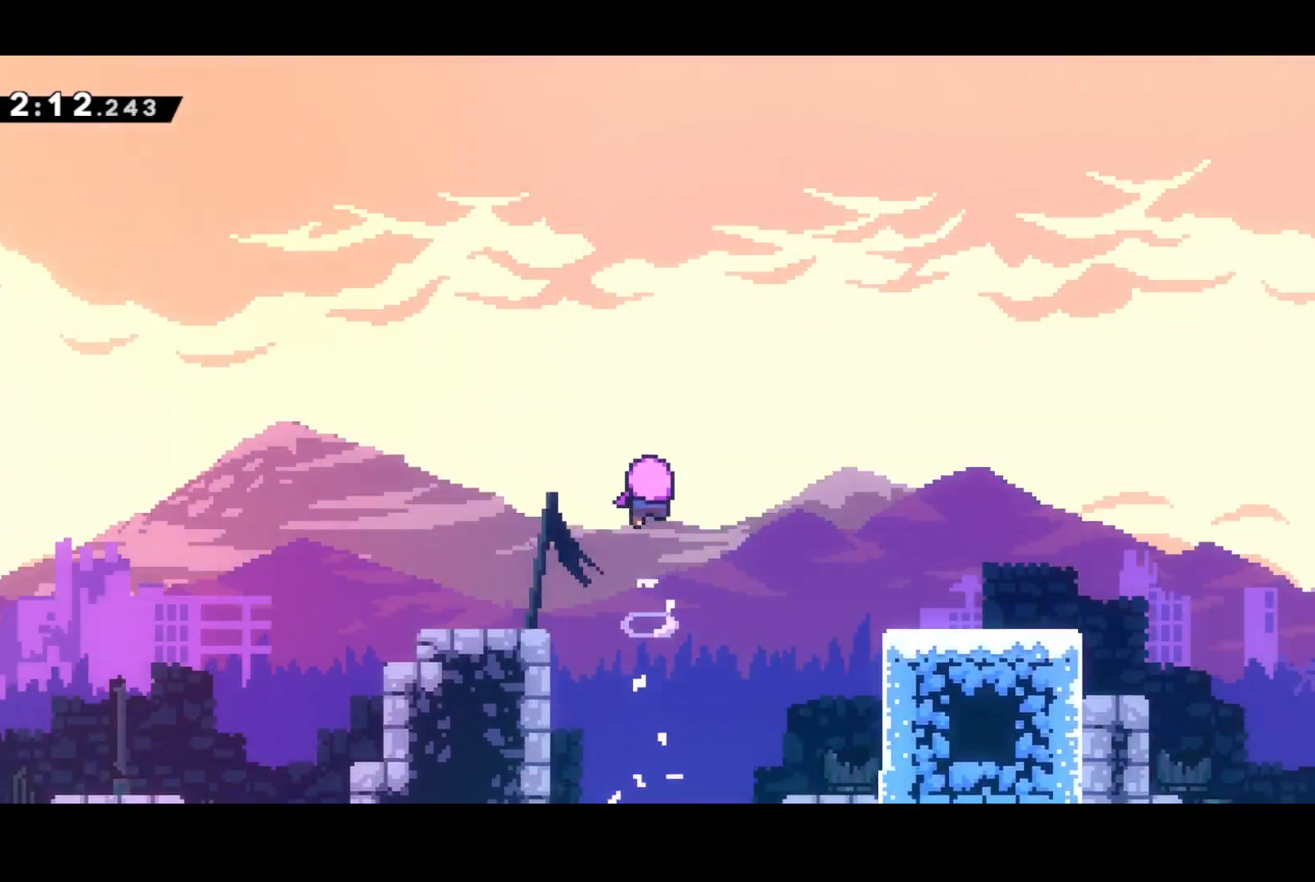
{"buttons": [], "left_stick": "center", "events": []}
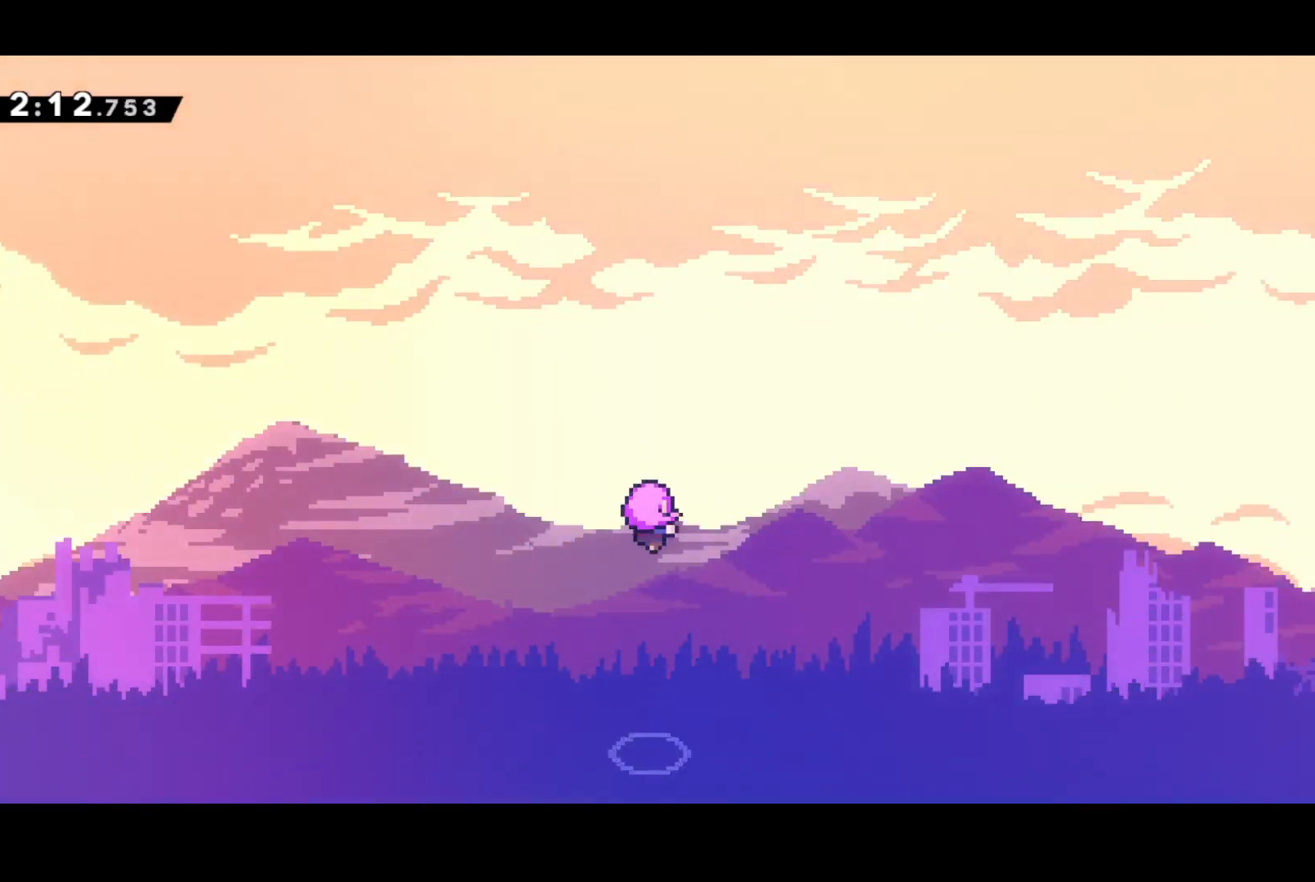
{"buttons": [], "left_stick": "center", "events": []}
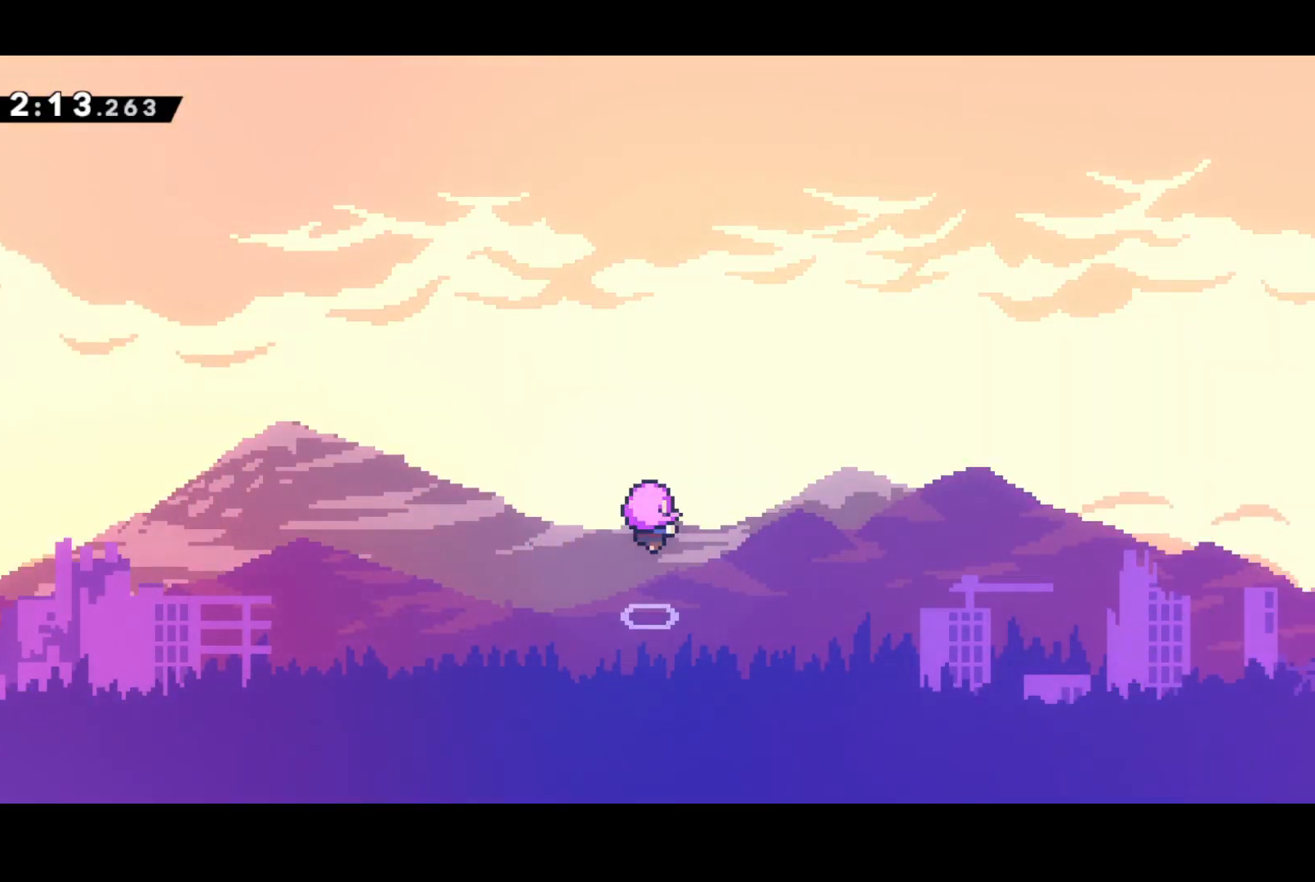
{"buttons": [], "left_stick": "center", "events": []}
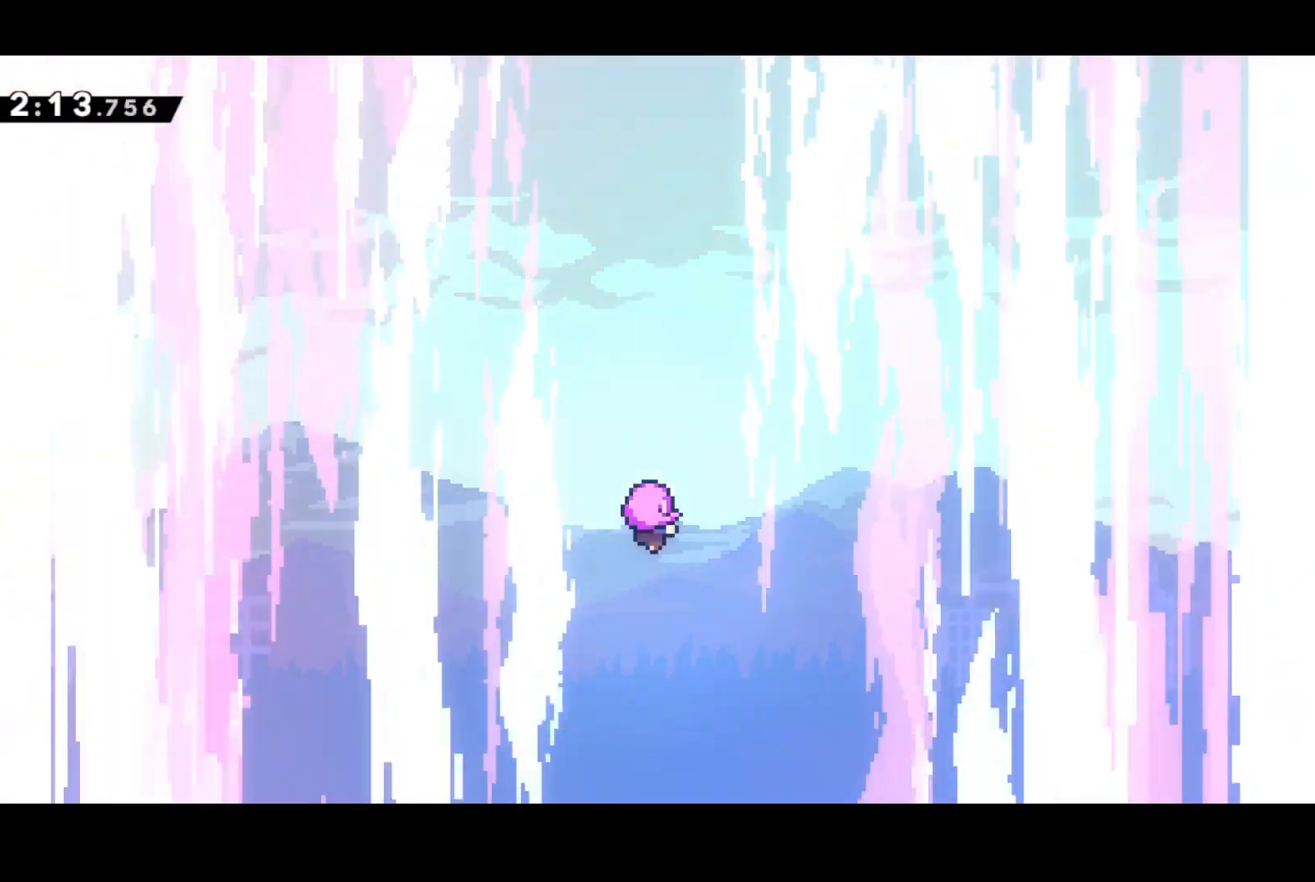
{"buttons": [], "left_stick": "center", "events": []}
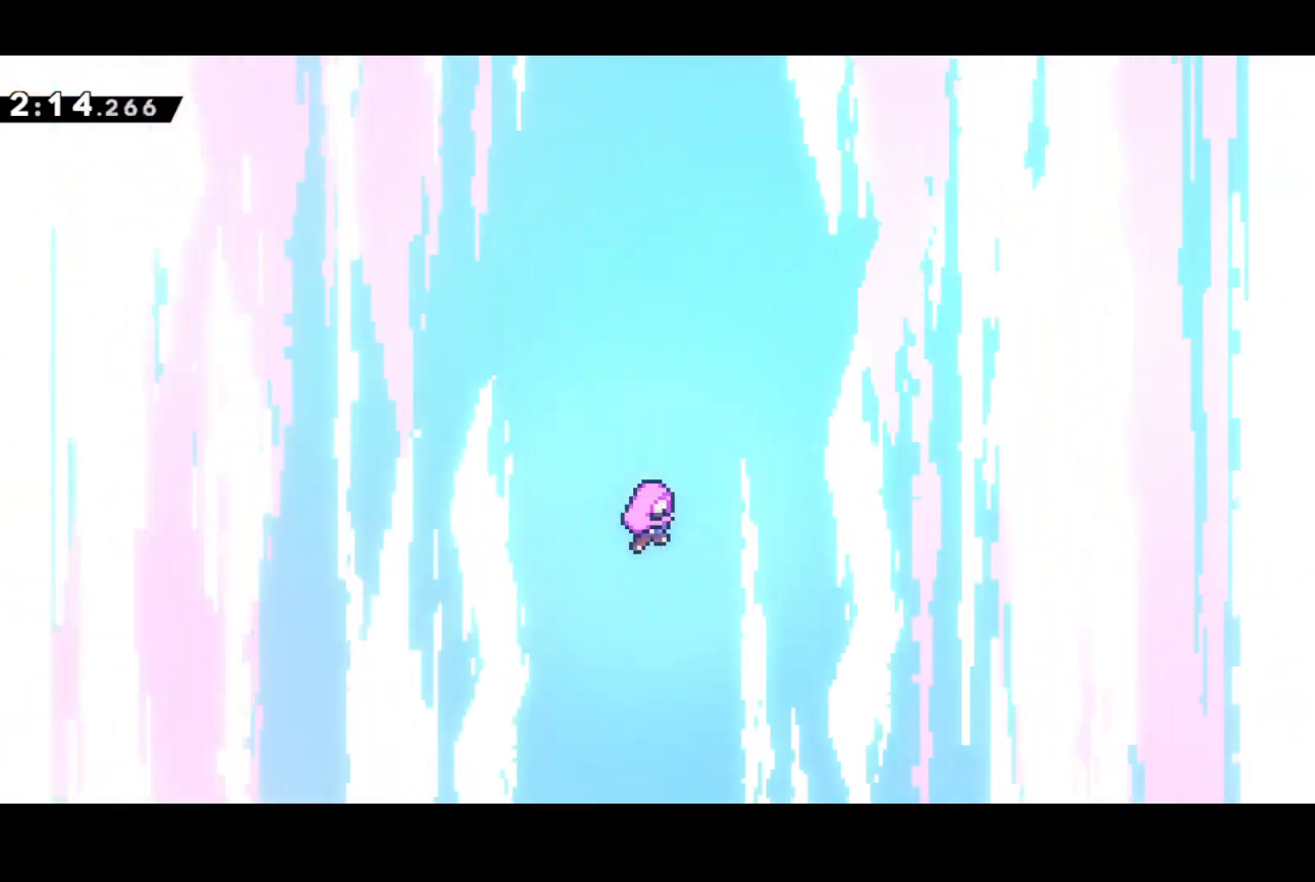
{"buttons": [], "left_stick": "center", "events": [[317, "START", "down"], [367, "SQUARE", "down"], [433, "START", "up"], [483, "SQUARE", "up"]]}
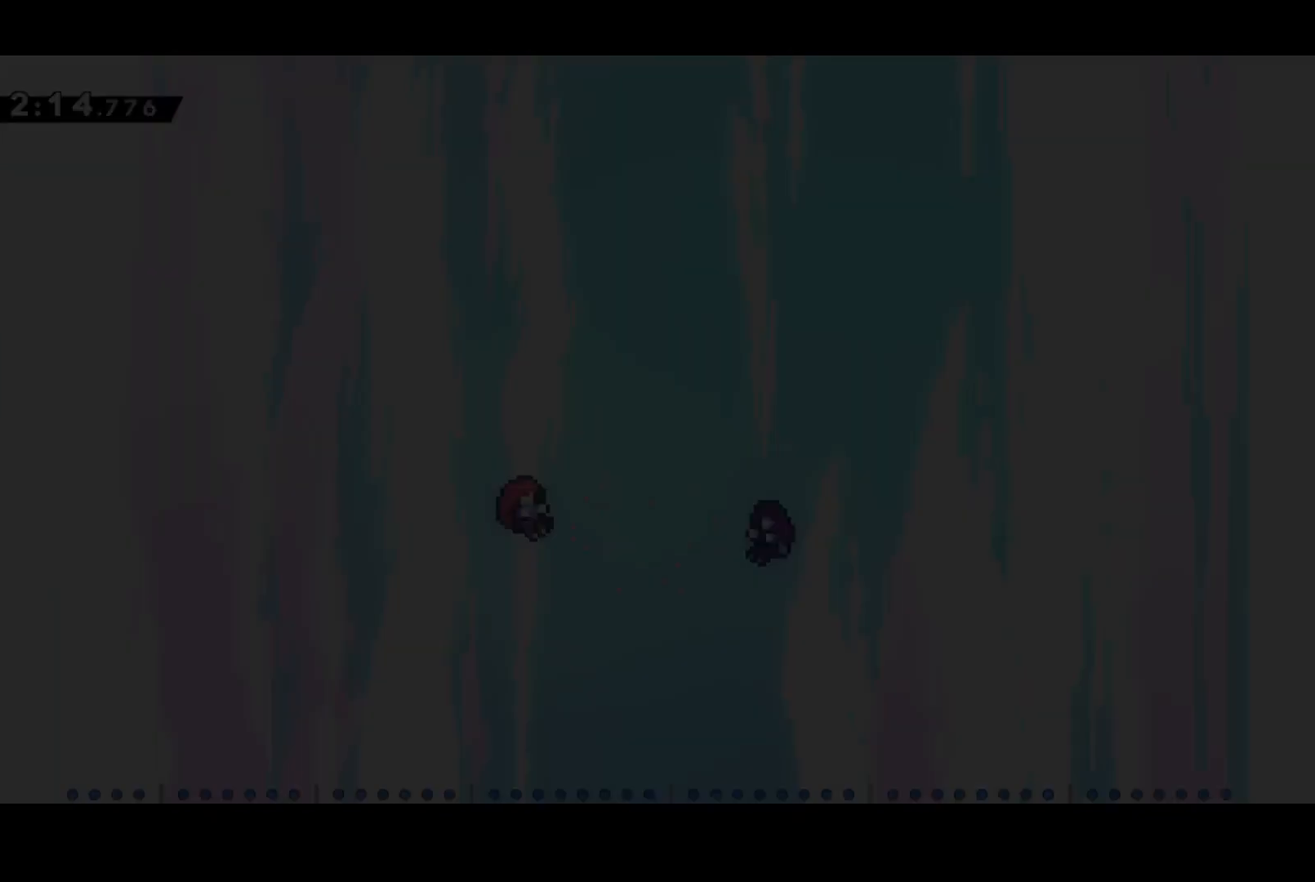
{"buttons": [], "left_stick": "center", "events": []}
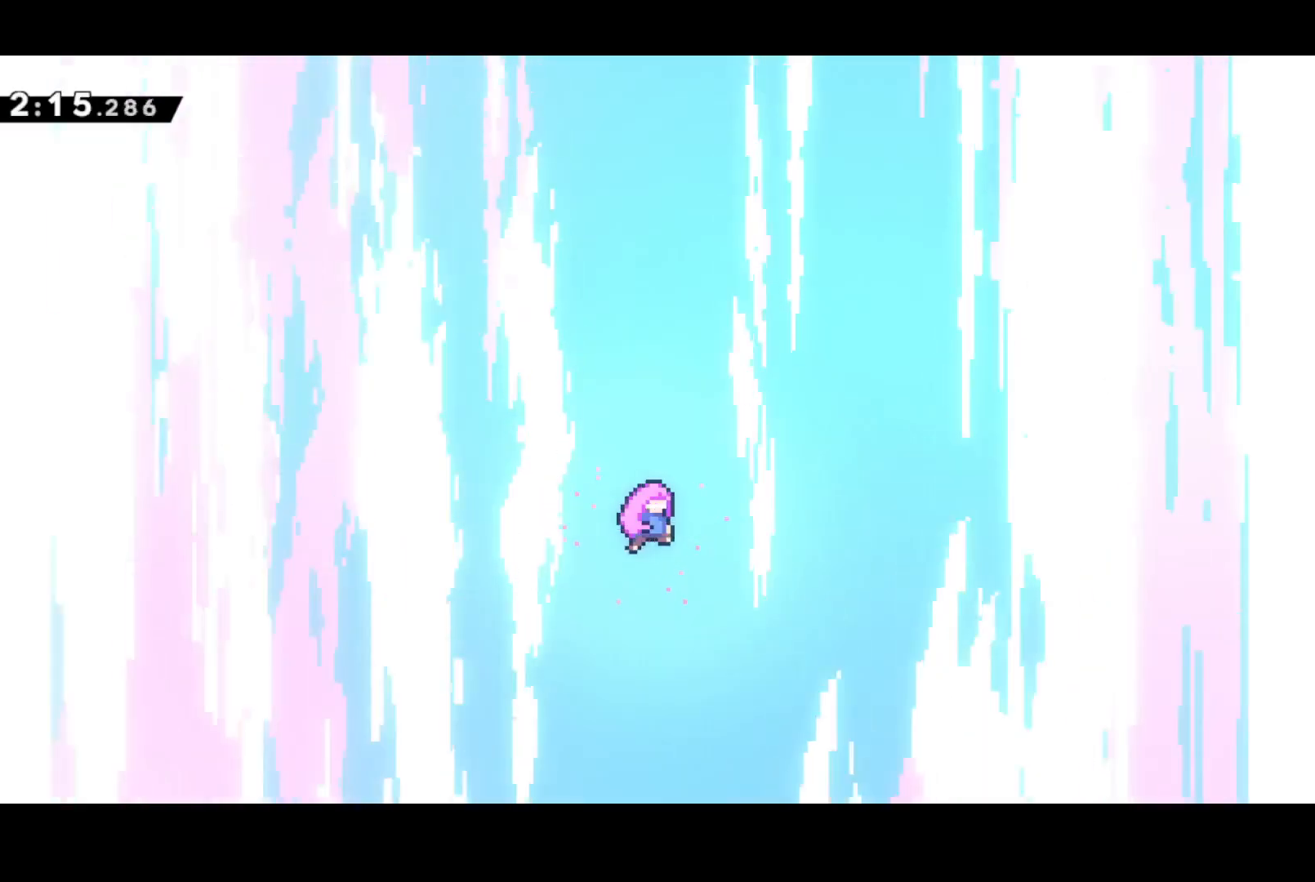
{"buttons": [], "left_stick": "center", "events": []}